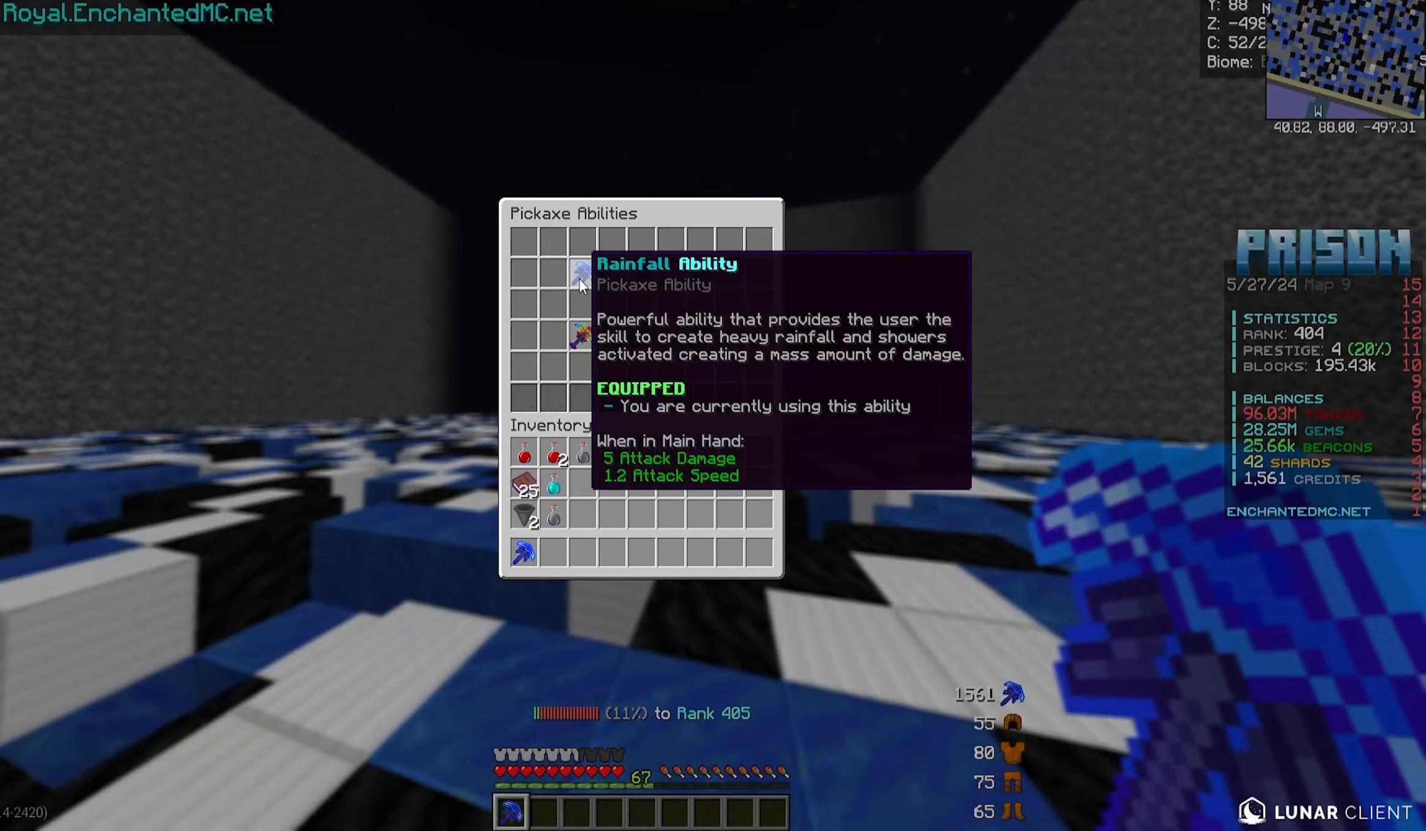
Gameplay with keyboard and mouse; each line is a JSON object with the keys and mouse buttons held at the frame after it. "events" lists presses ("down") and releases ("up") of "a", "d", "s", "w", "mouse_left" and "mouse_right" between this image and that frame as [ms after this image, input, new state], when the widget could be followed in between. "mouse_left", "mouse_right" = the "left", "right" buttons of the "mouse" list. No other keys are recorded. Fast repeated clicks can show as one long hold. Mouse movement is not recorded.
{"keys": [], "mouse": [], "events": []}
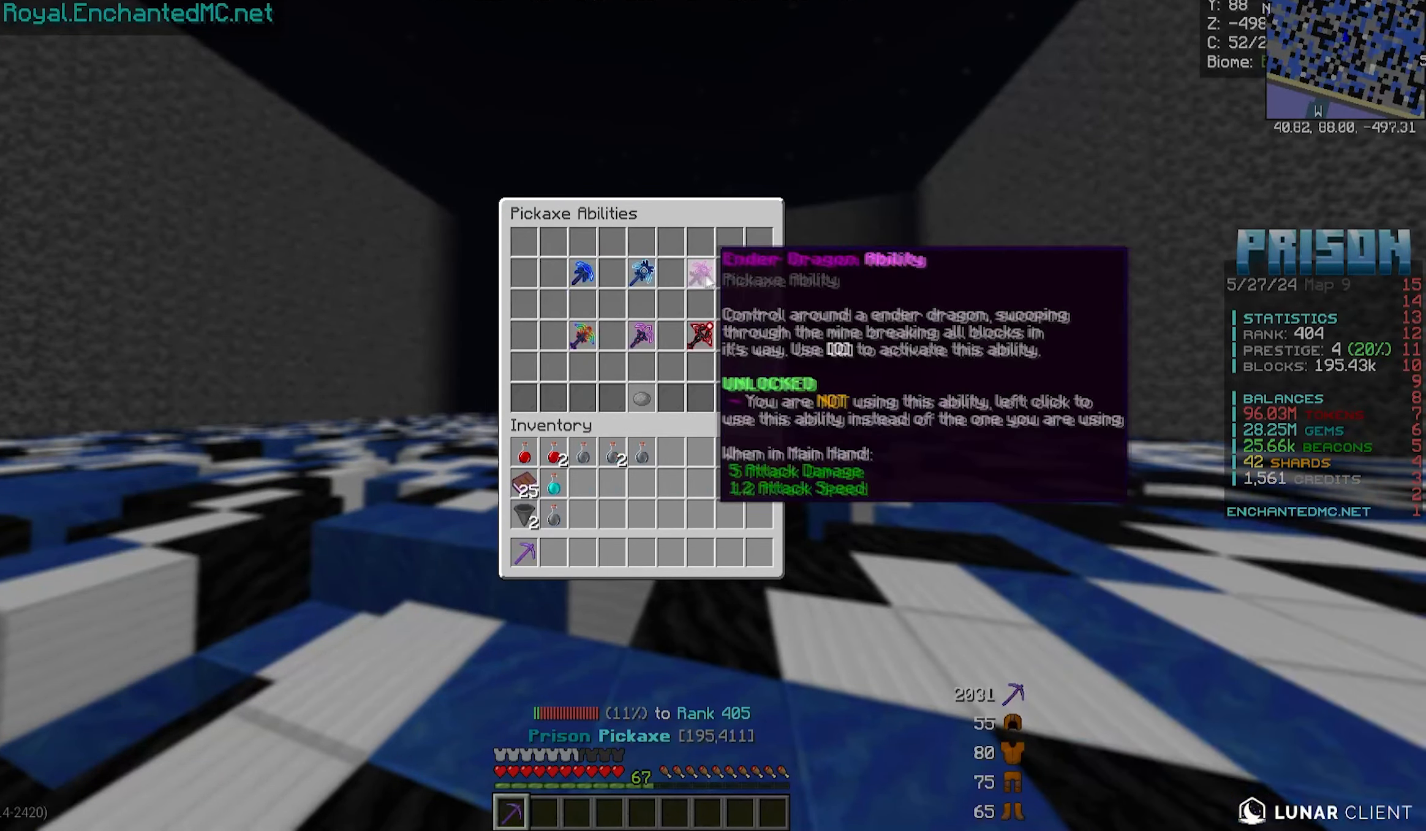
{"keys": [], "mouse": [], "events": []}
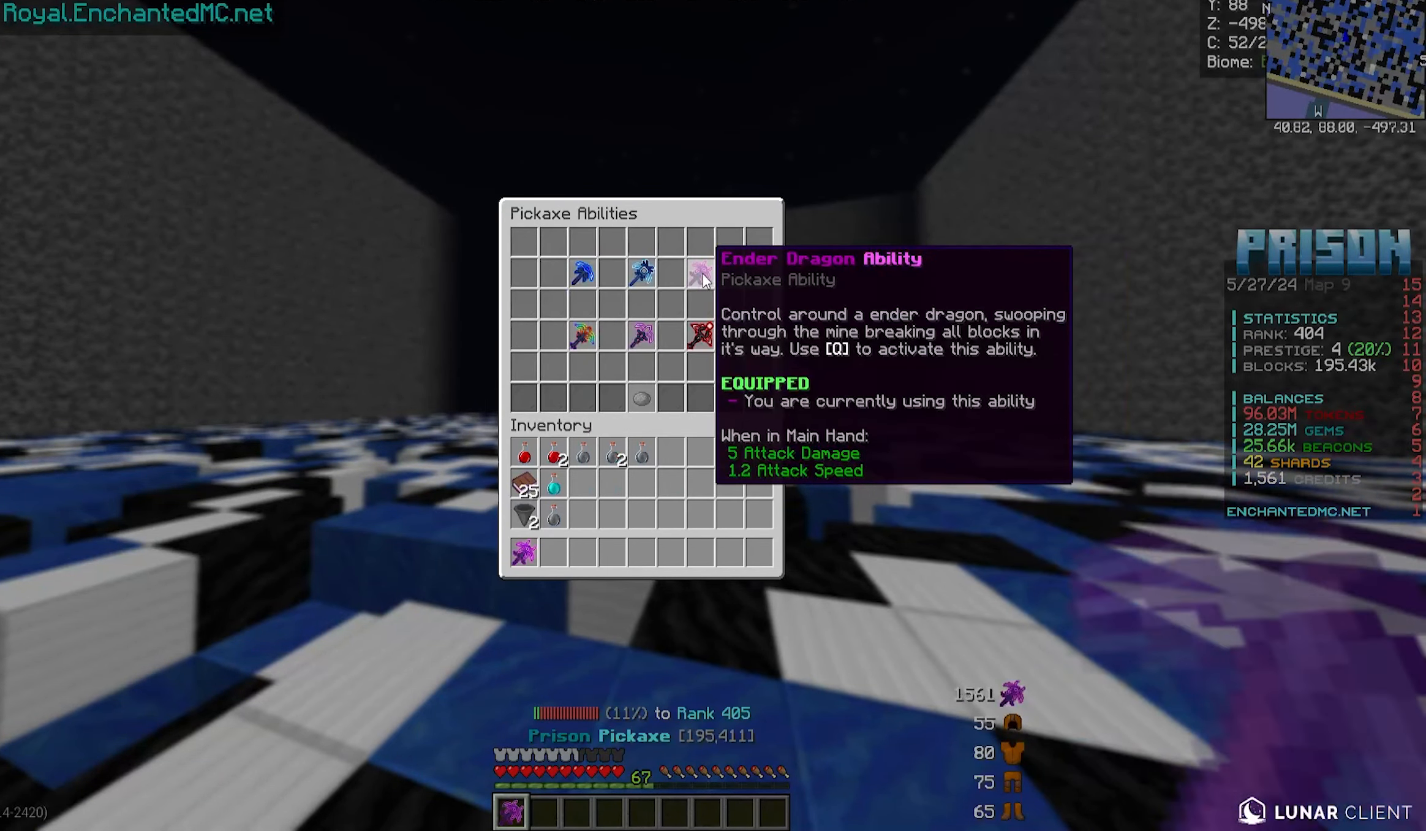
{"keys": [], "mouse": [], "events": []}
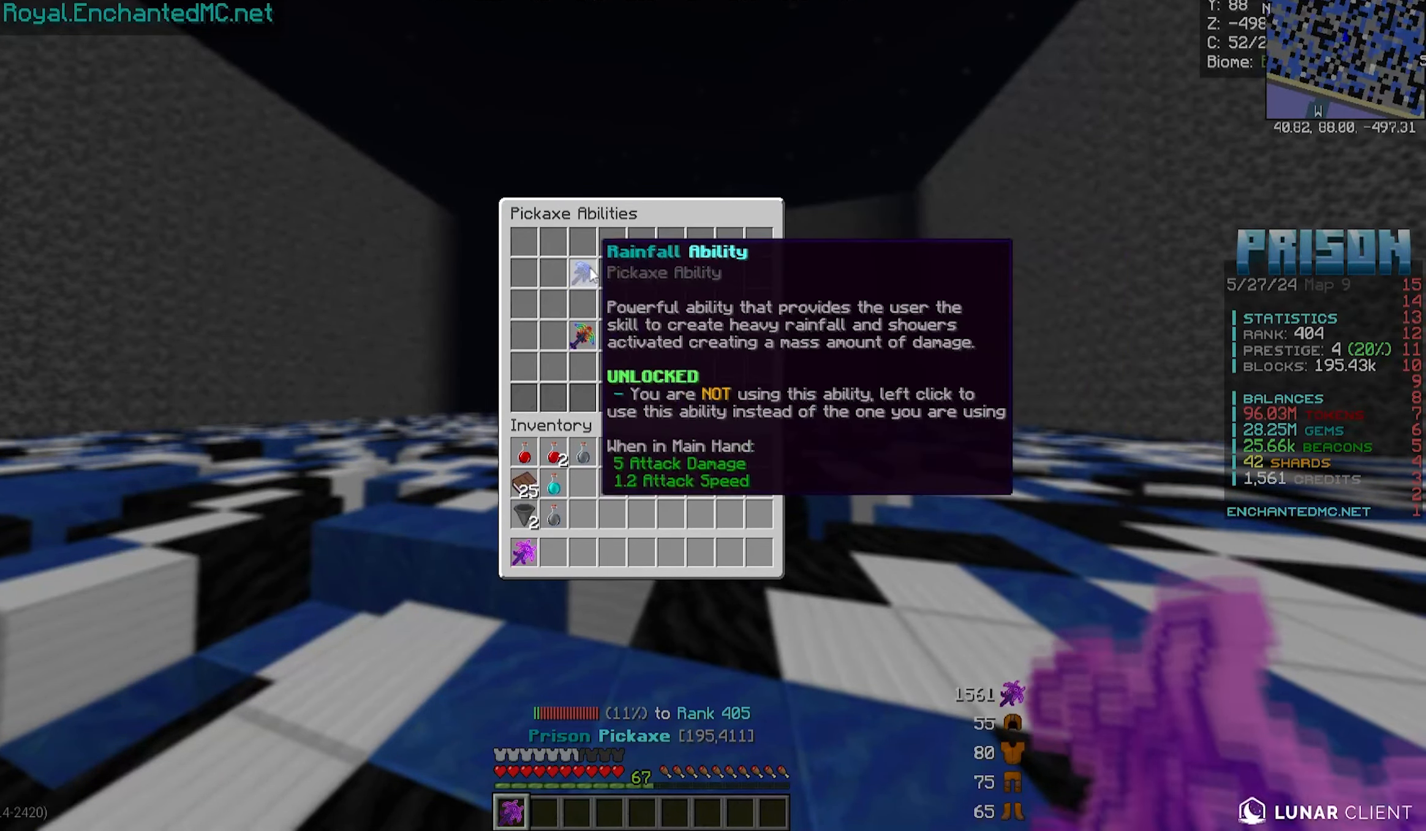
{"keys": [], "mouse": [], "events": []}
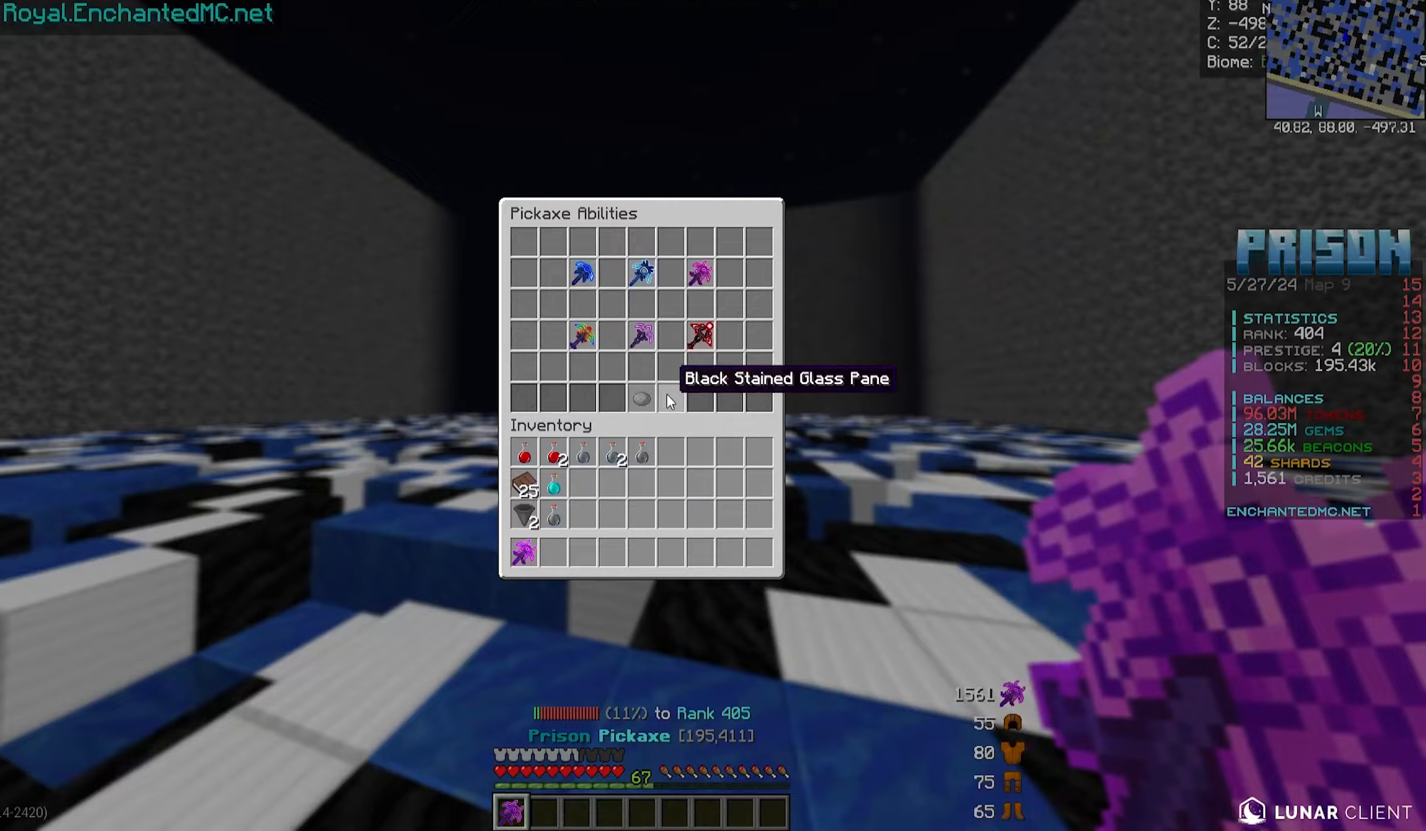
{"keys": [], "mouse": [], "events": []}
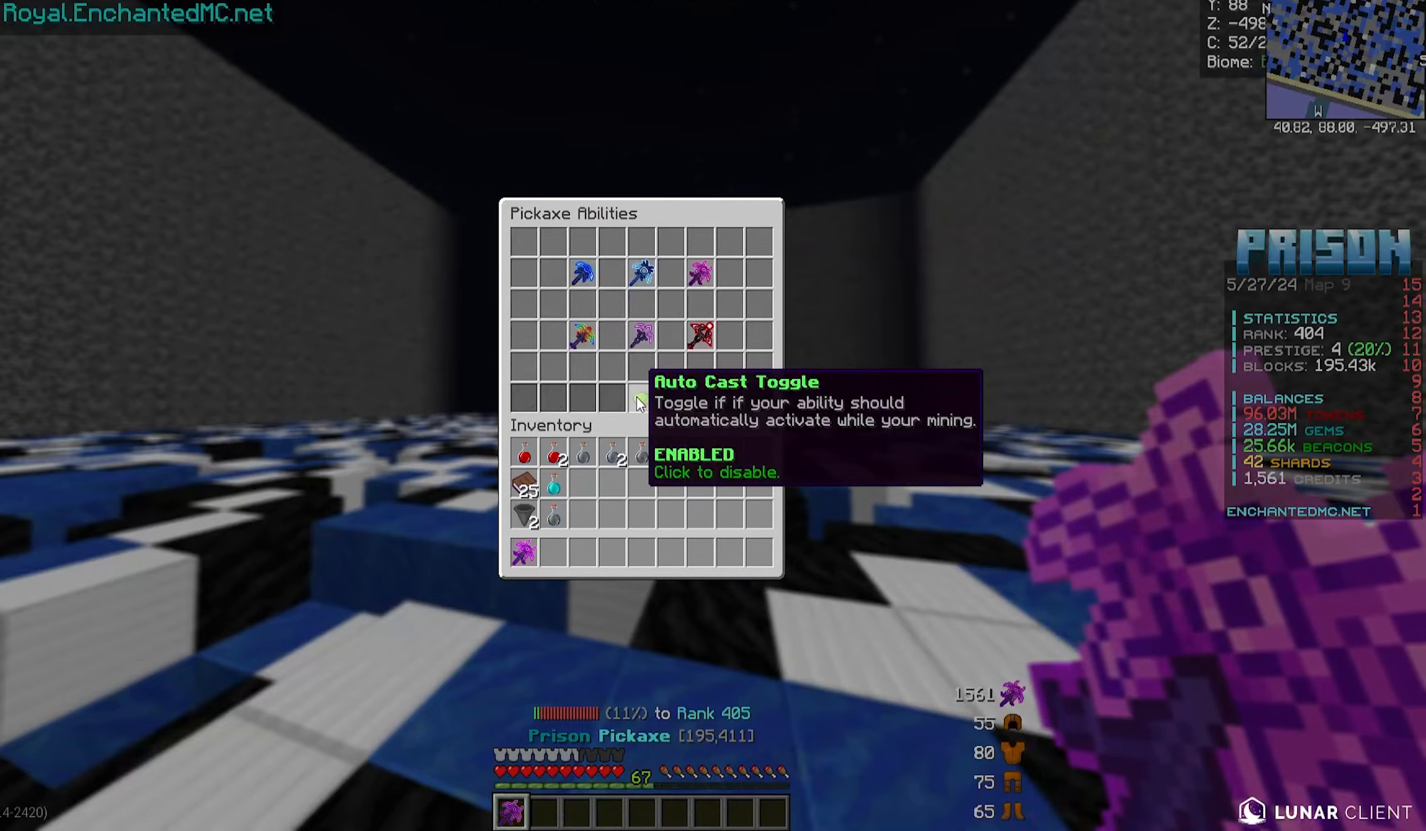
{"keys": [], "mouse": [], "events": []}
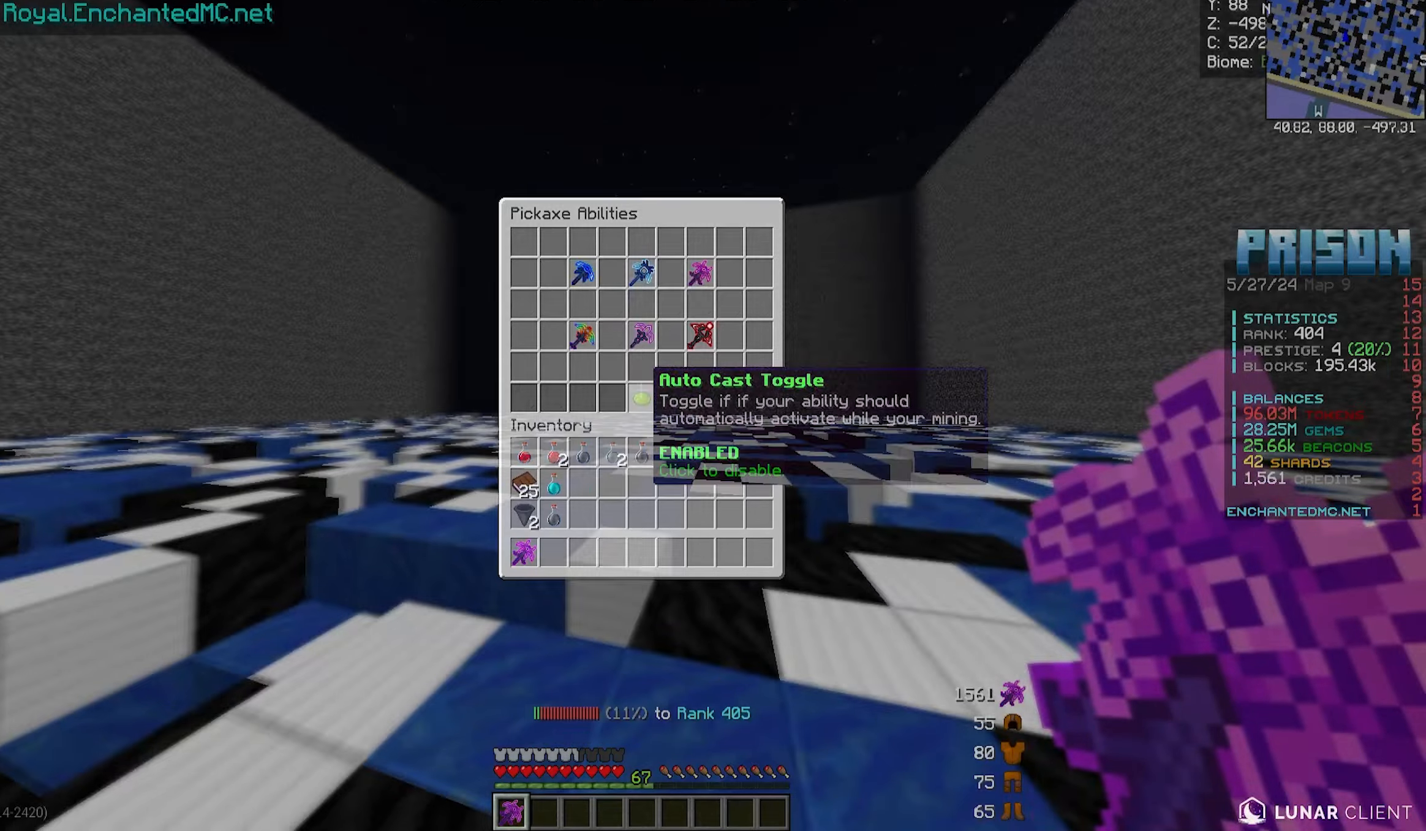
{"keys": [], "mouse": [], "events": [[267, "a", "down"], [267, "w", "down"], [417, "a", "up"], [417, "w", "up"]]}
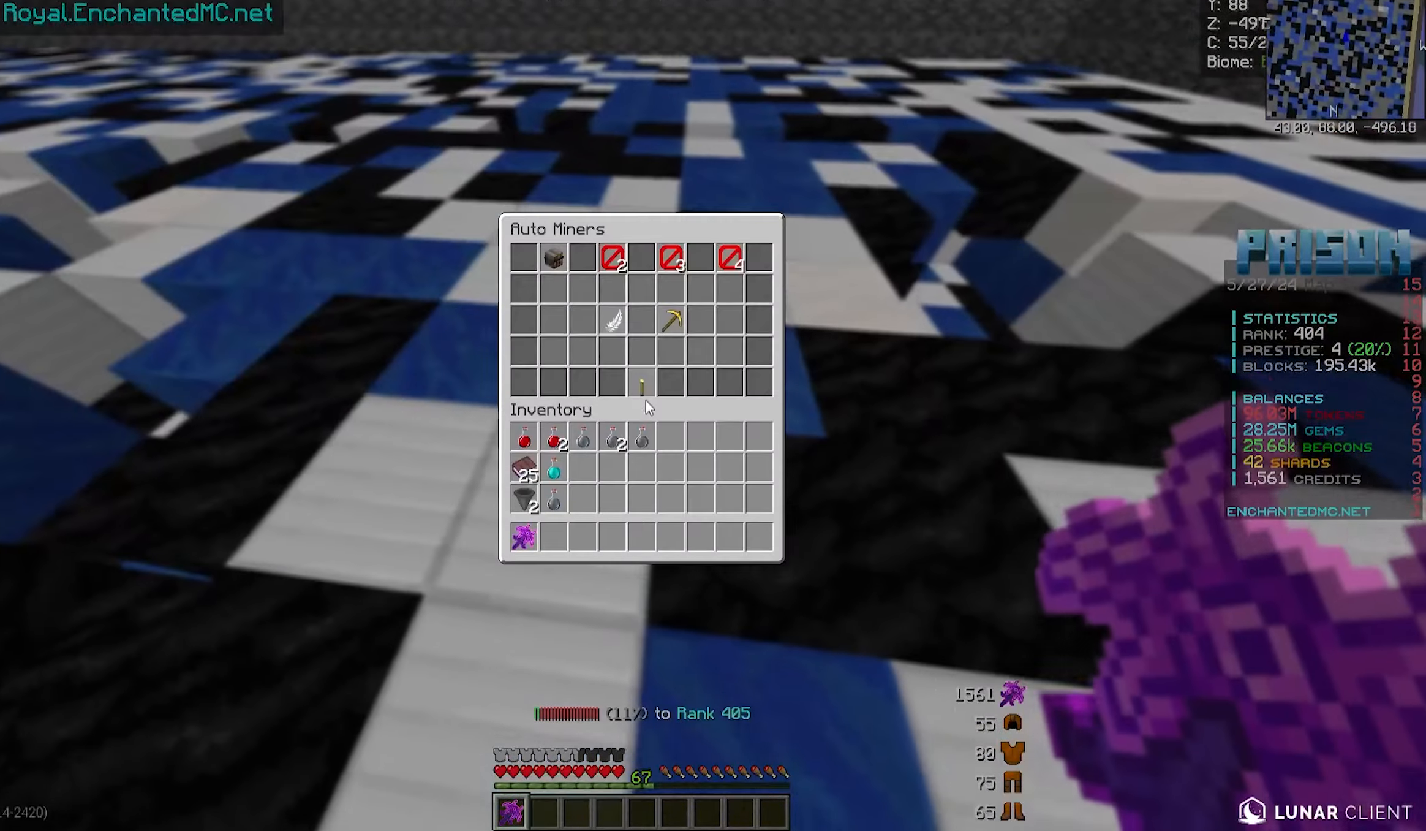
{"keys": ["a", "w"], "mouse": [], "events": [[450, "w", "down"], [500, "a", "down"]]}
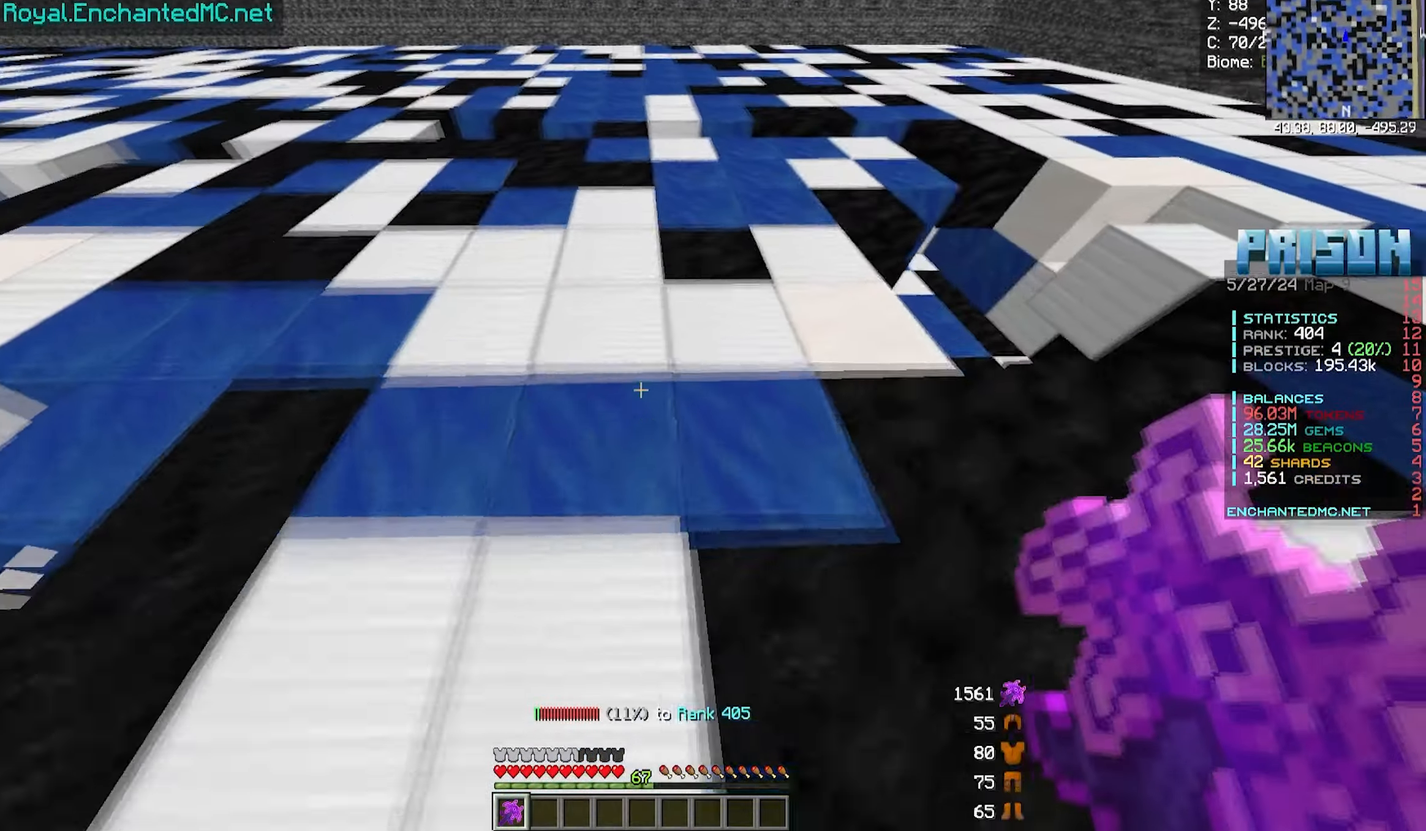
{"keys": ["a", "w"], "mouse": ["left"], "events": [[250, "mouse_left", "down"]]}
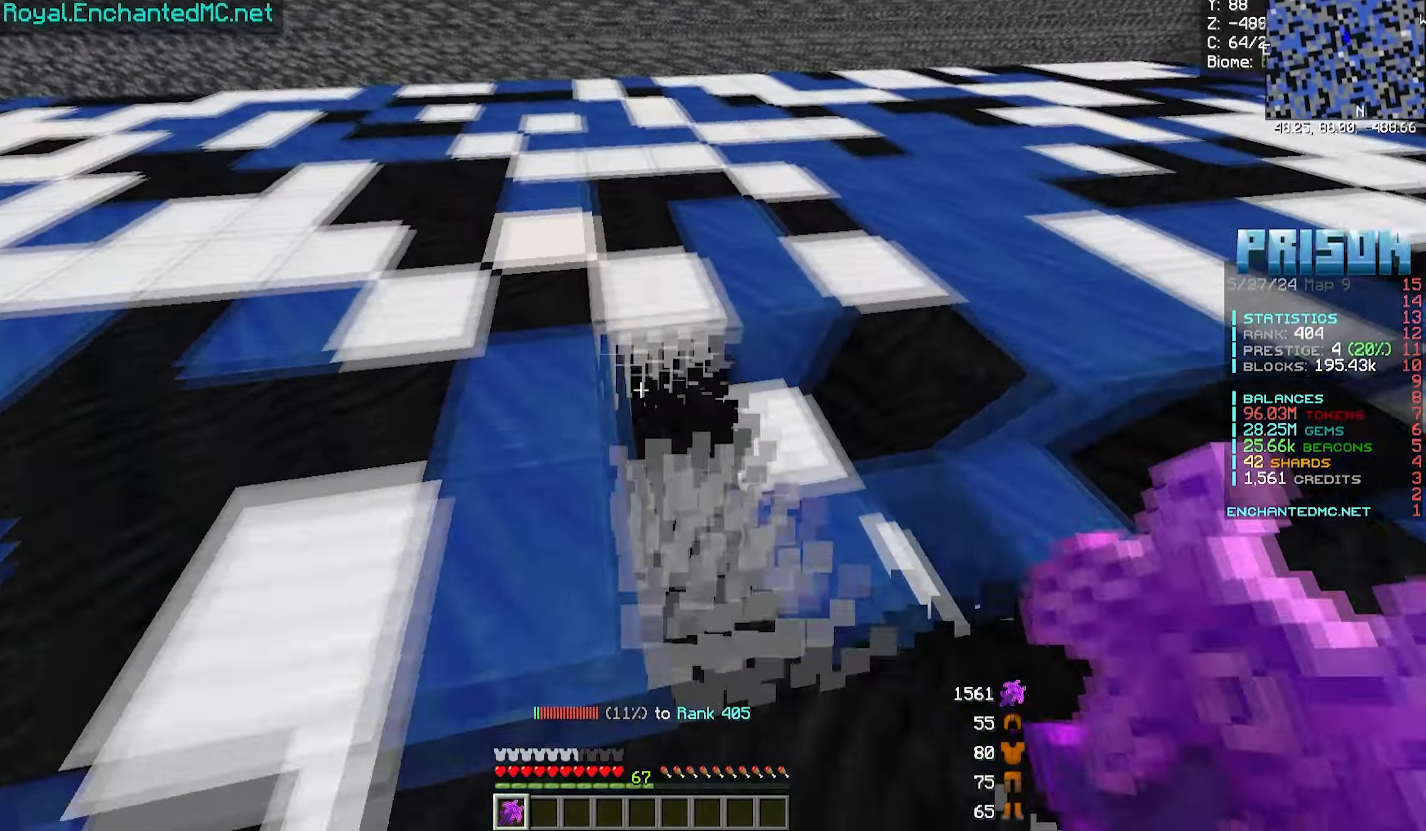
{"keys": ["a", "w"], "mouse": ["left"], "events": []}
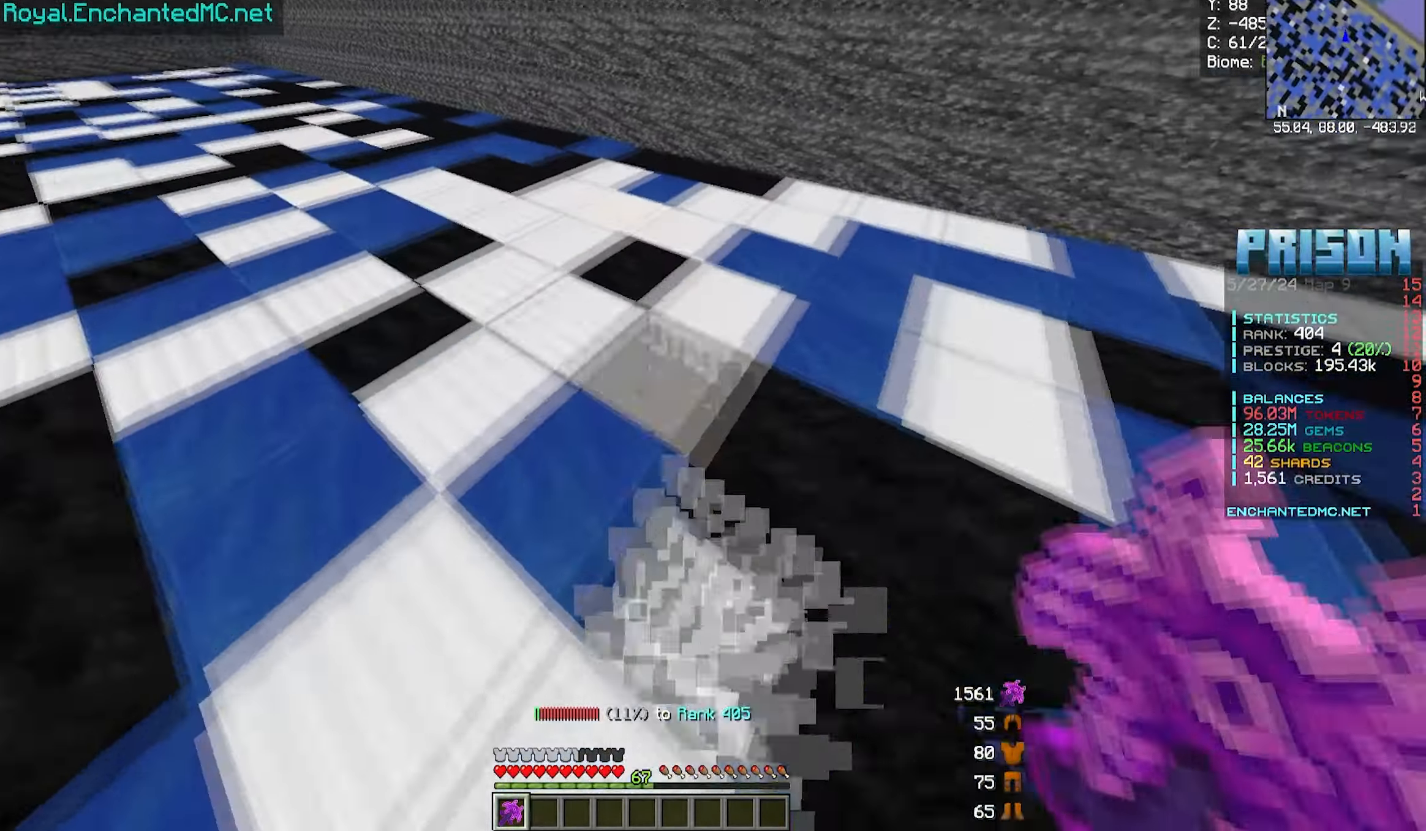
{"keys": ["a", "w"], "mouse": ["left"], "events": []}
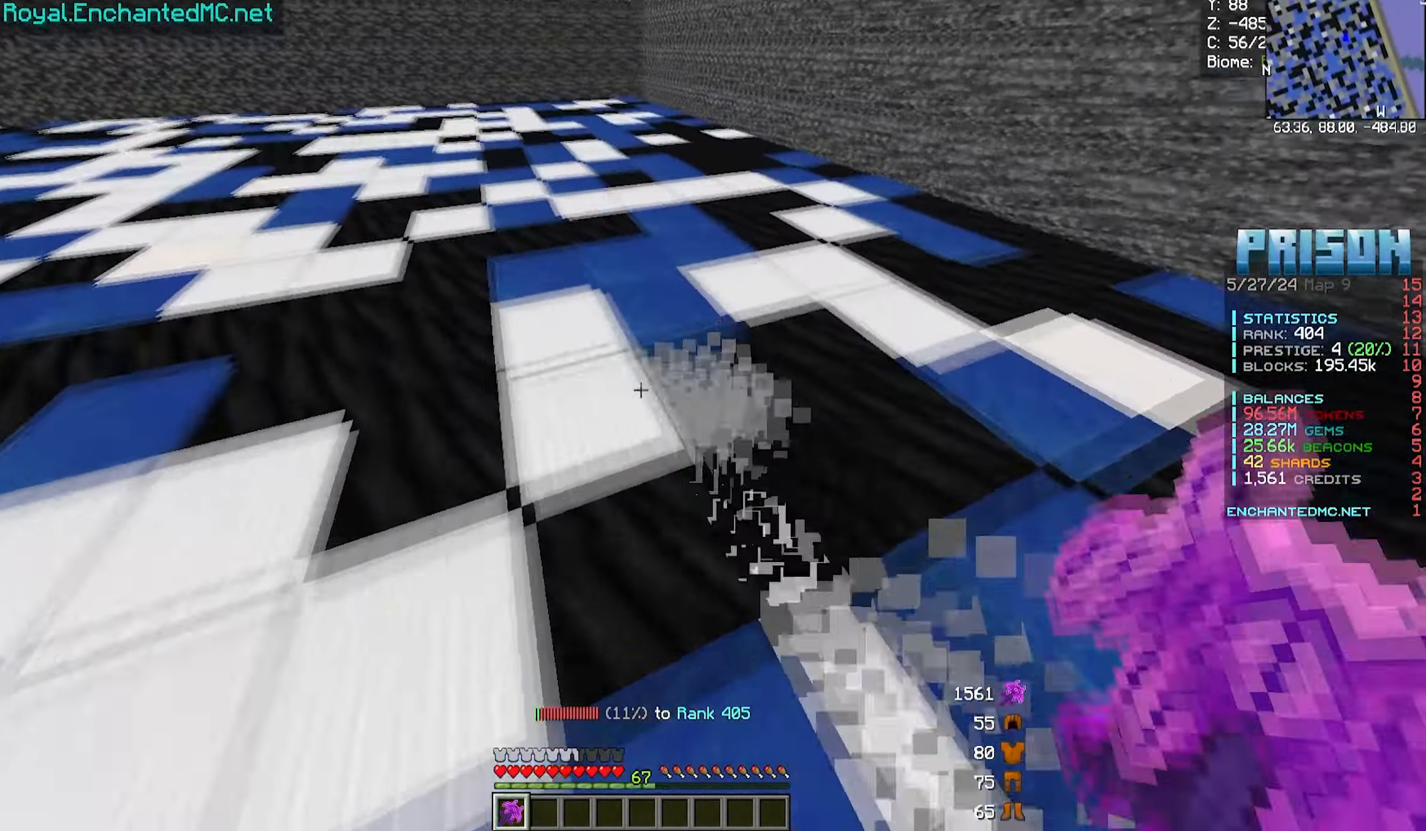
{"keys": ["a", "w"], "mouse": ["left"], "events": []}
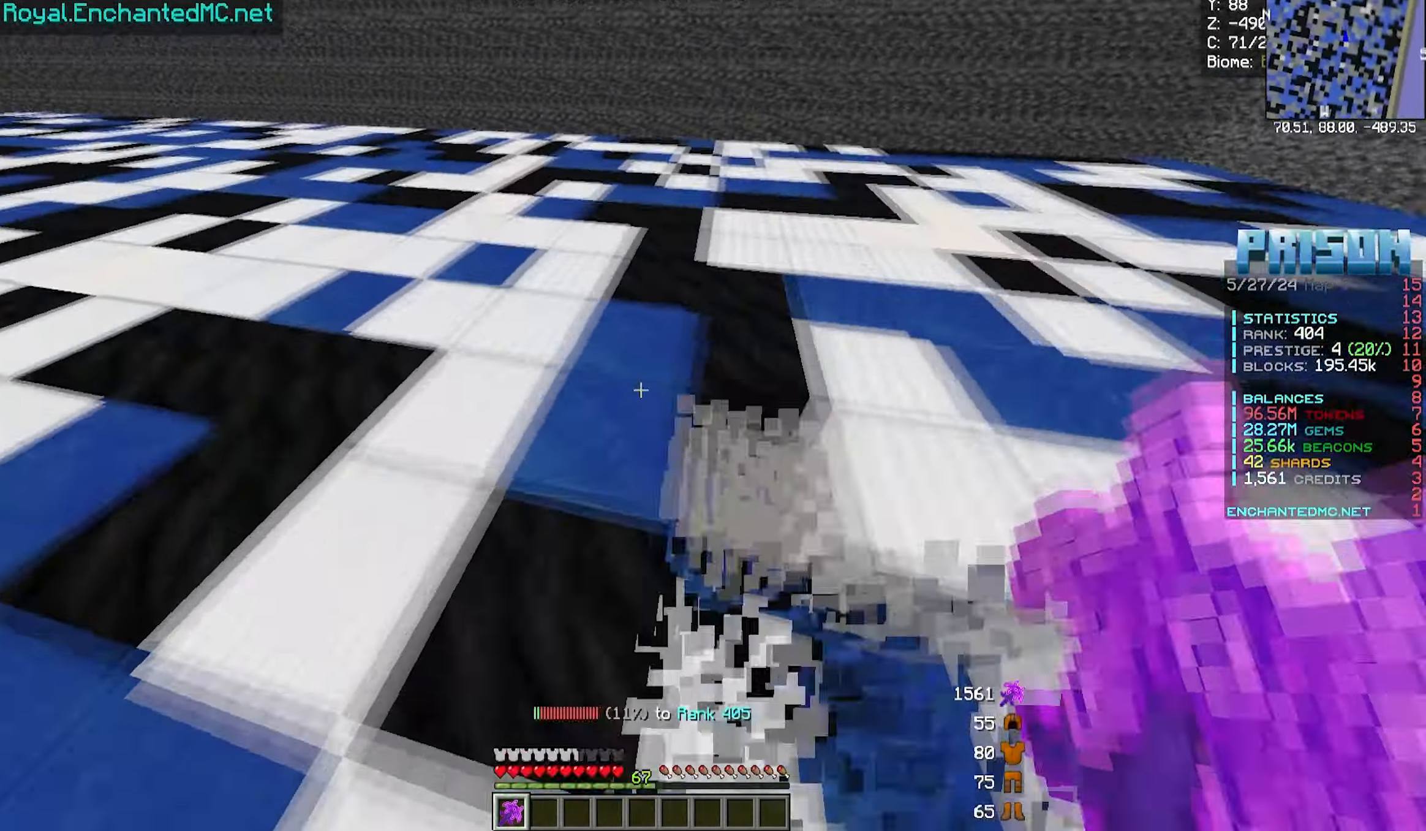
{"keys": ["a", "w"], "mouse": ["left"], "events": []}
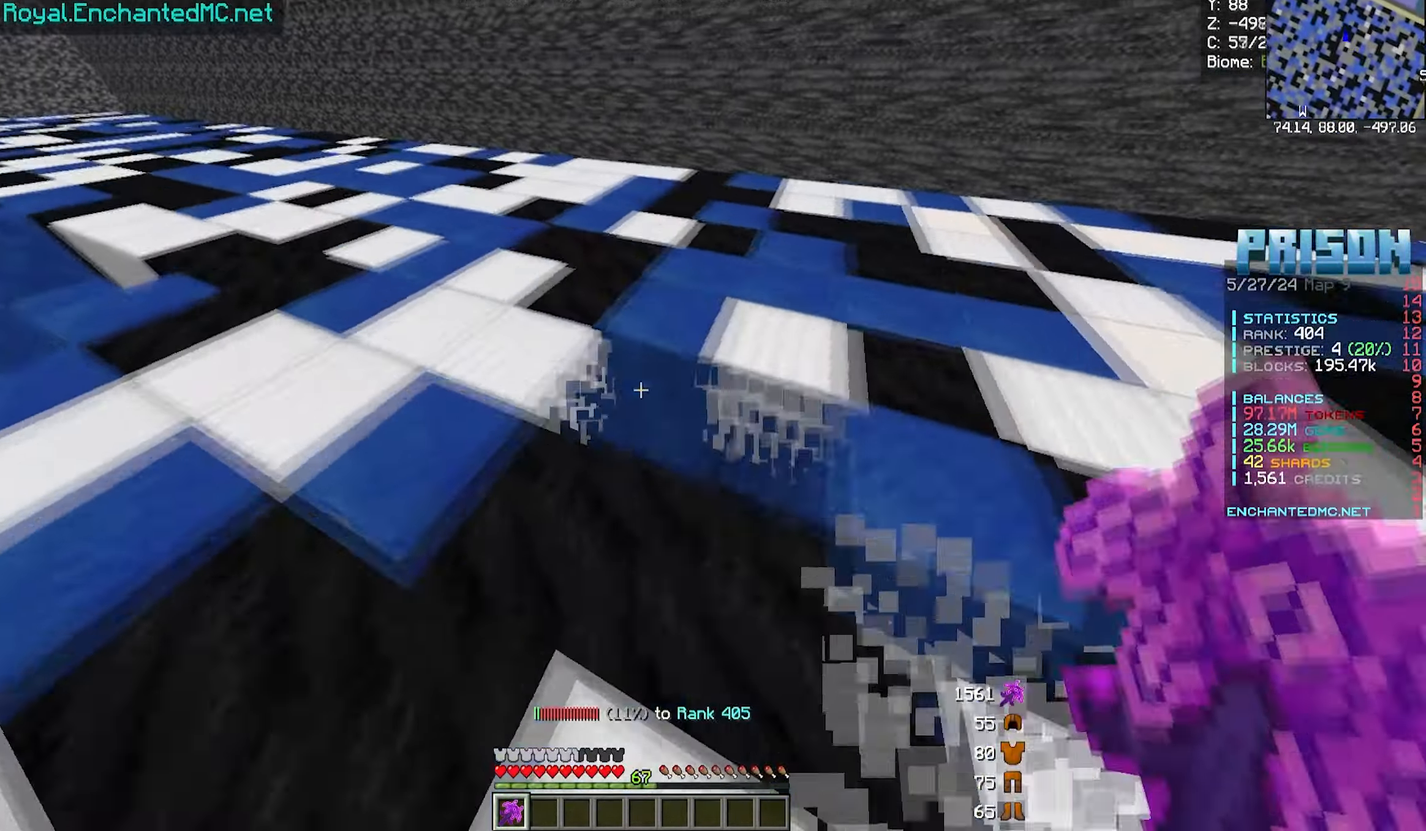
{"keys": ["a", "w"], "mouse": ["left"], "events": []}
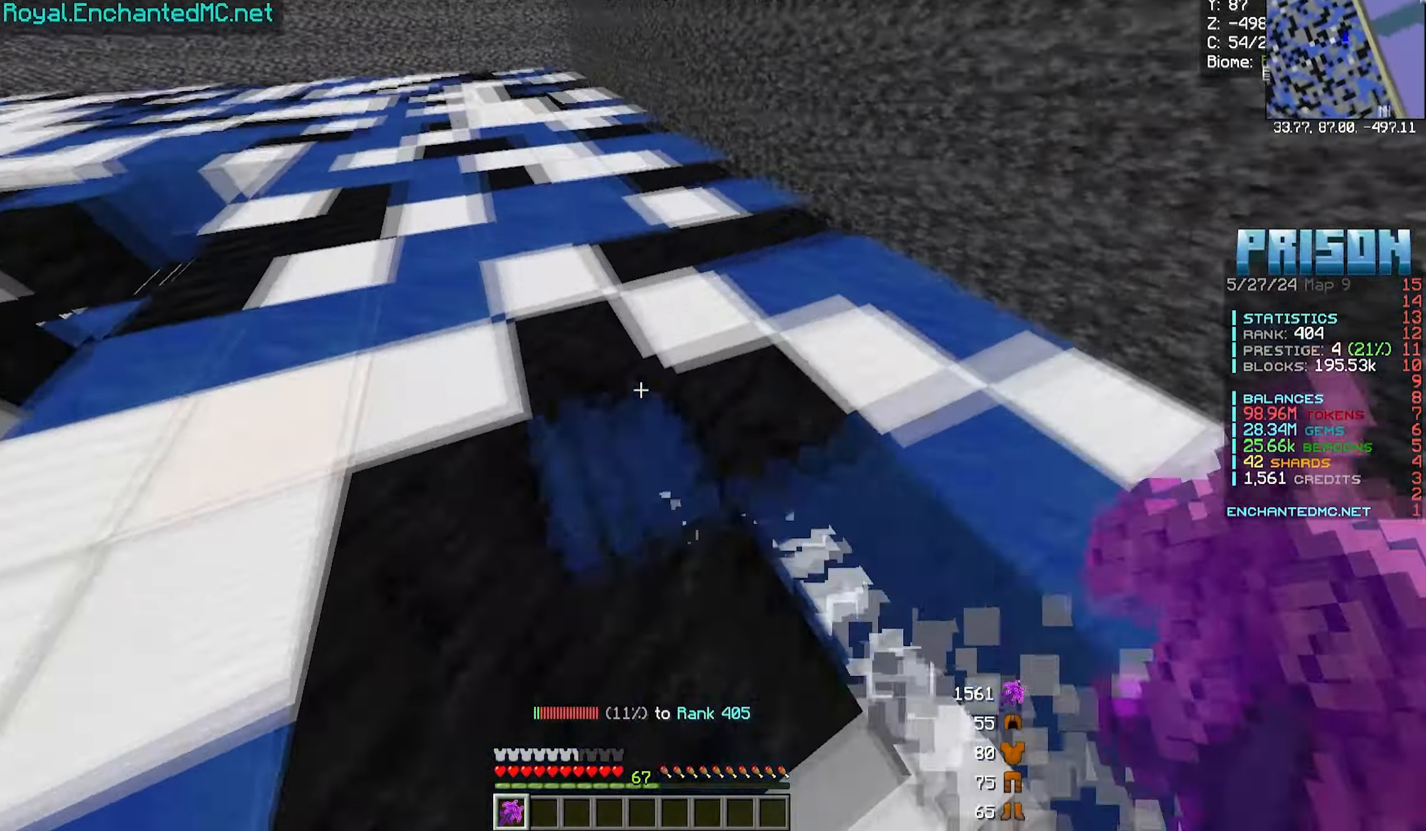
{"keys": ["a", "w"], "mouse": ["left"], "events": []}
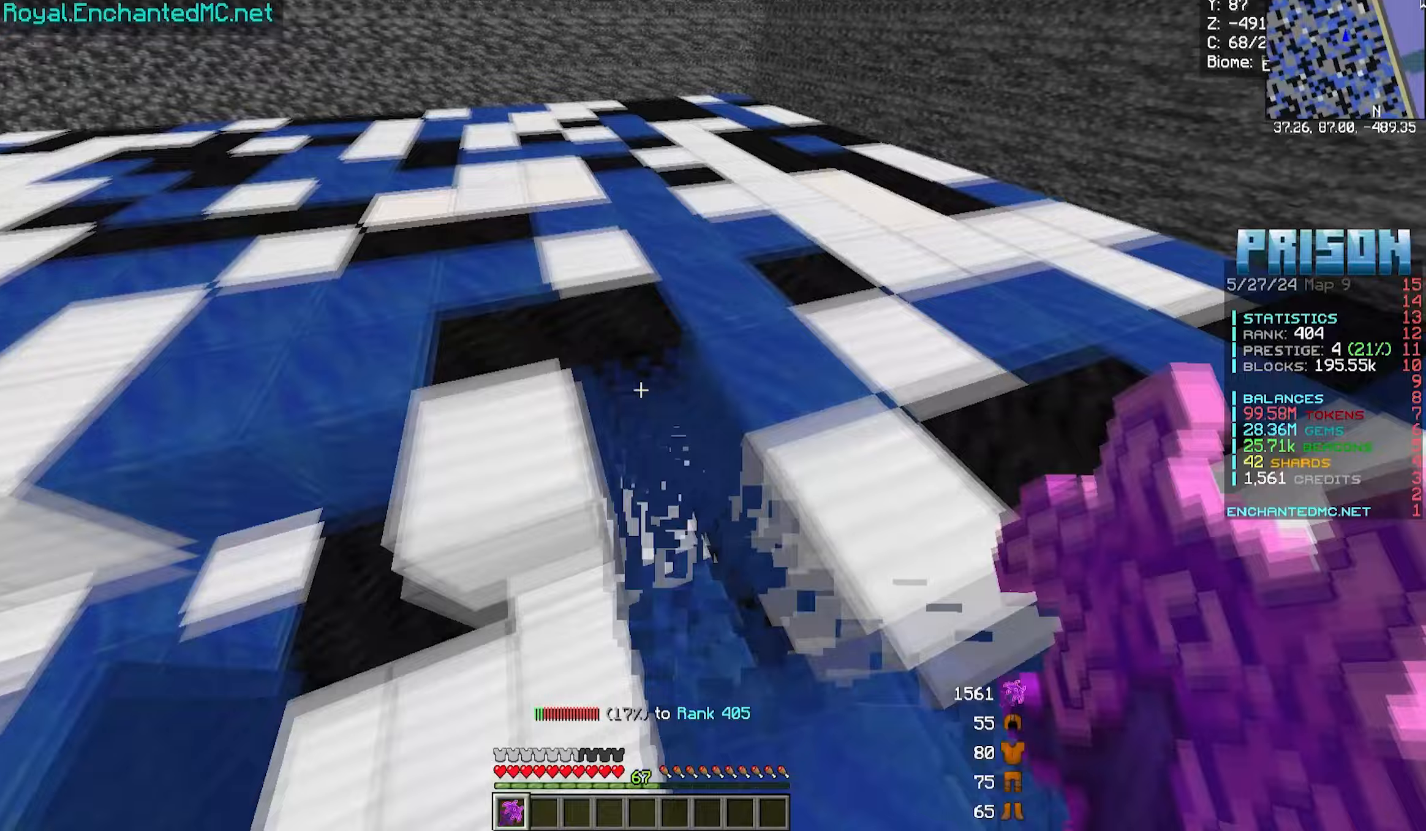
{"keys": ["a", "w"], "mouse": ["left"], "events": []}
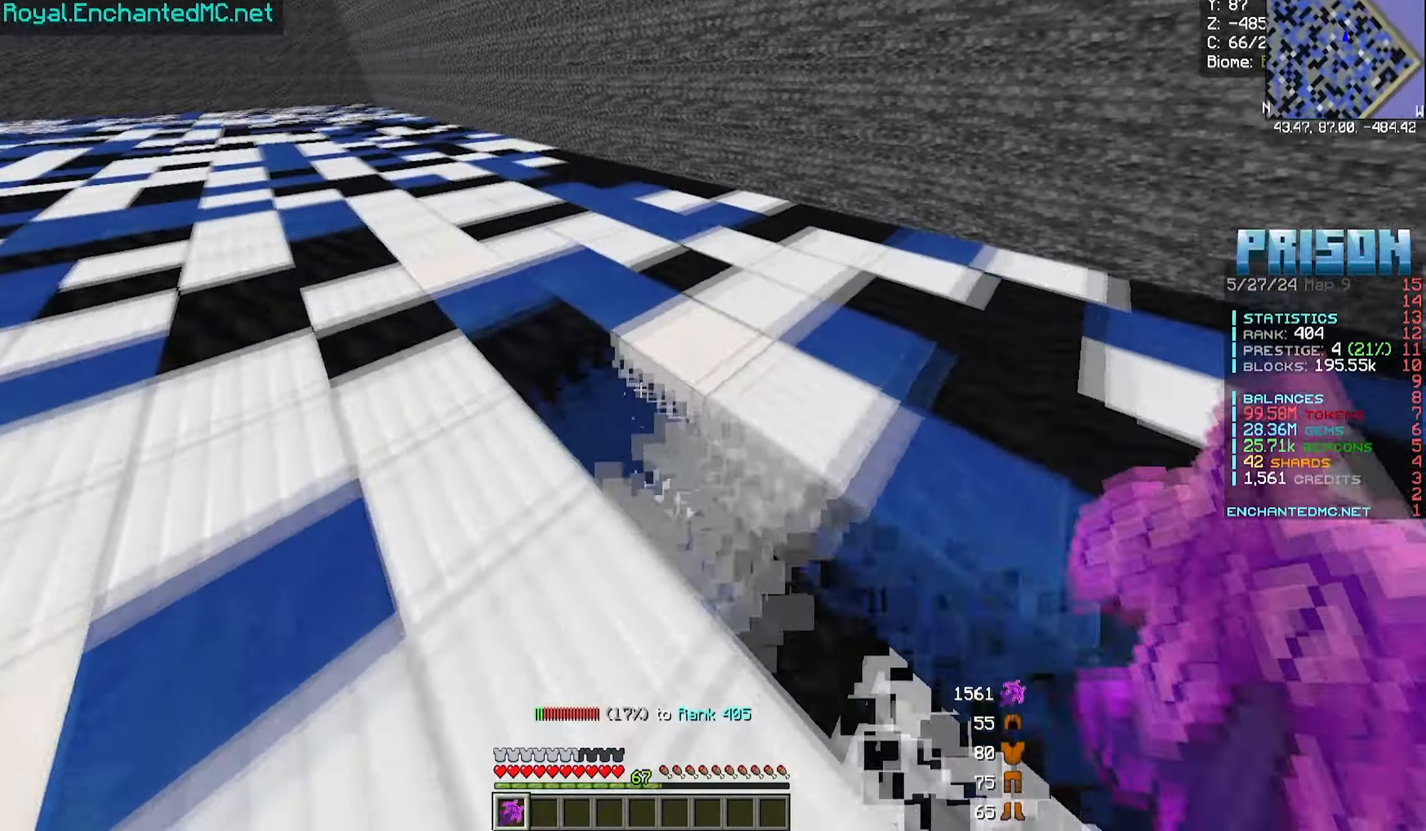
{"keys": ["a", "w"], "mouse": ["left"], "events": []}
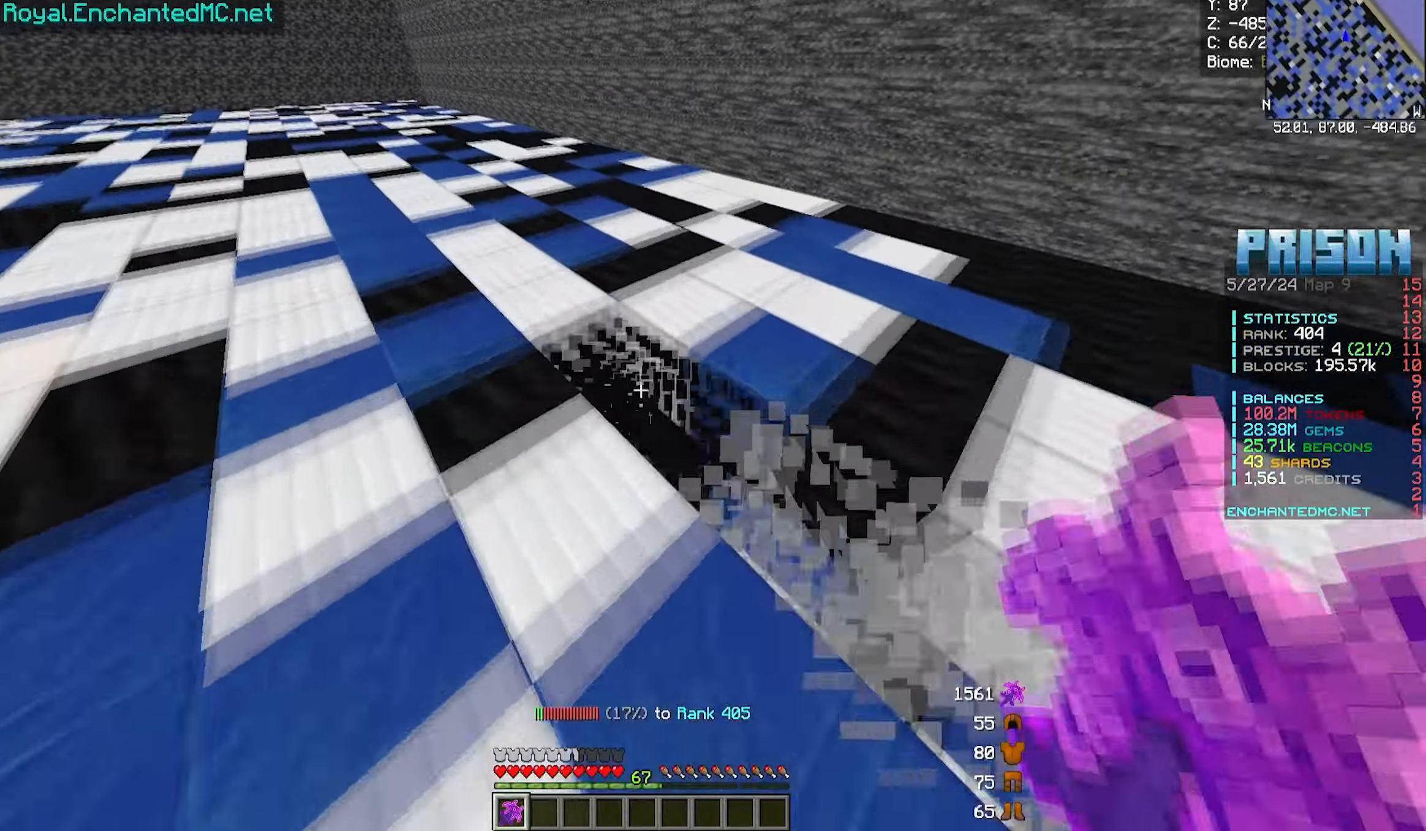
{"keys": ["a", "w"], "mouse": ["left"], "events": []}
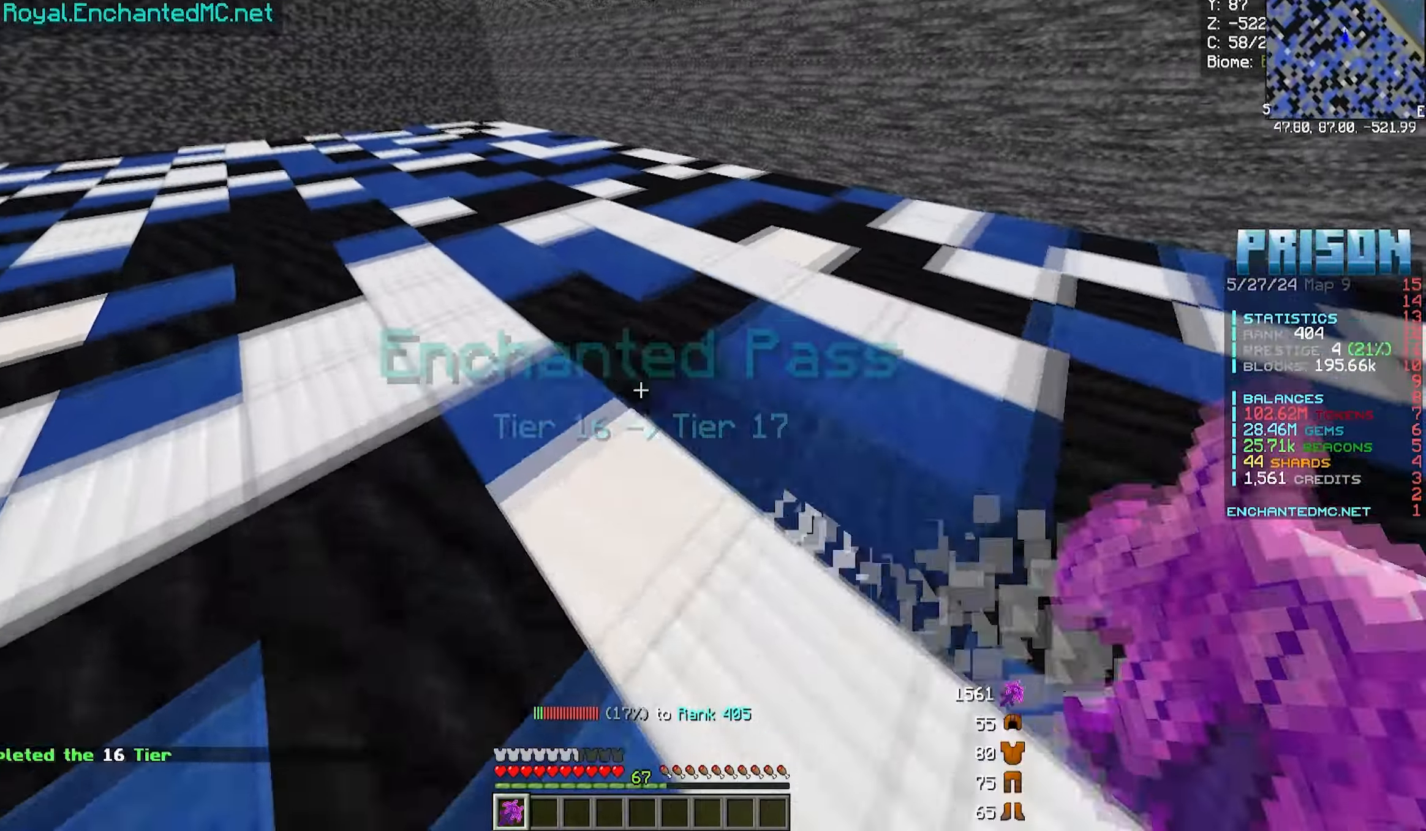
{"keys": ["a", "w"], "mouse": ["left"], "events": []}
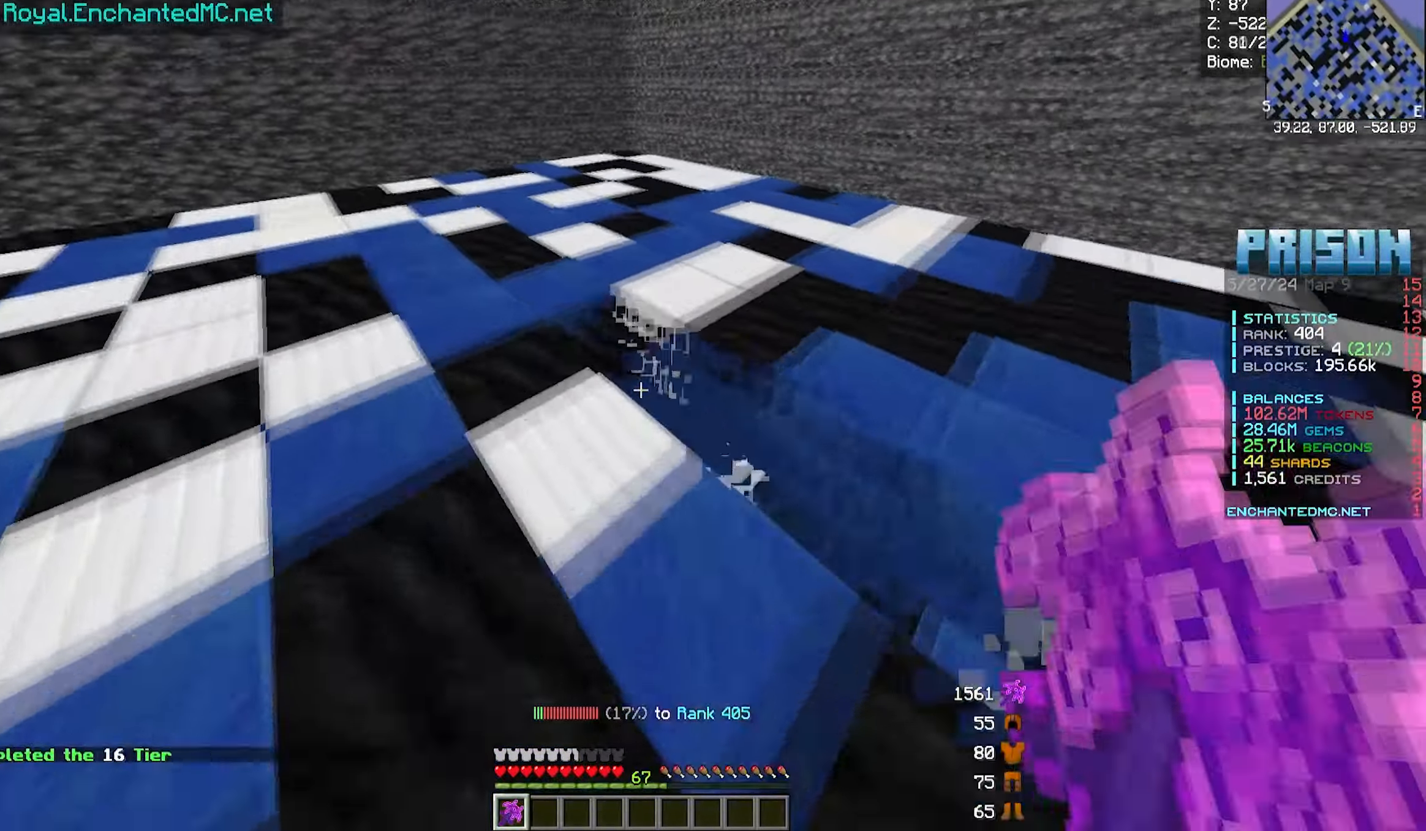
{"keys": ["a", "w"], "mouse": ["left"], "events": []}
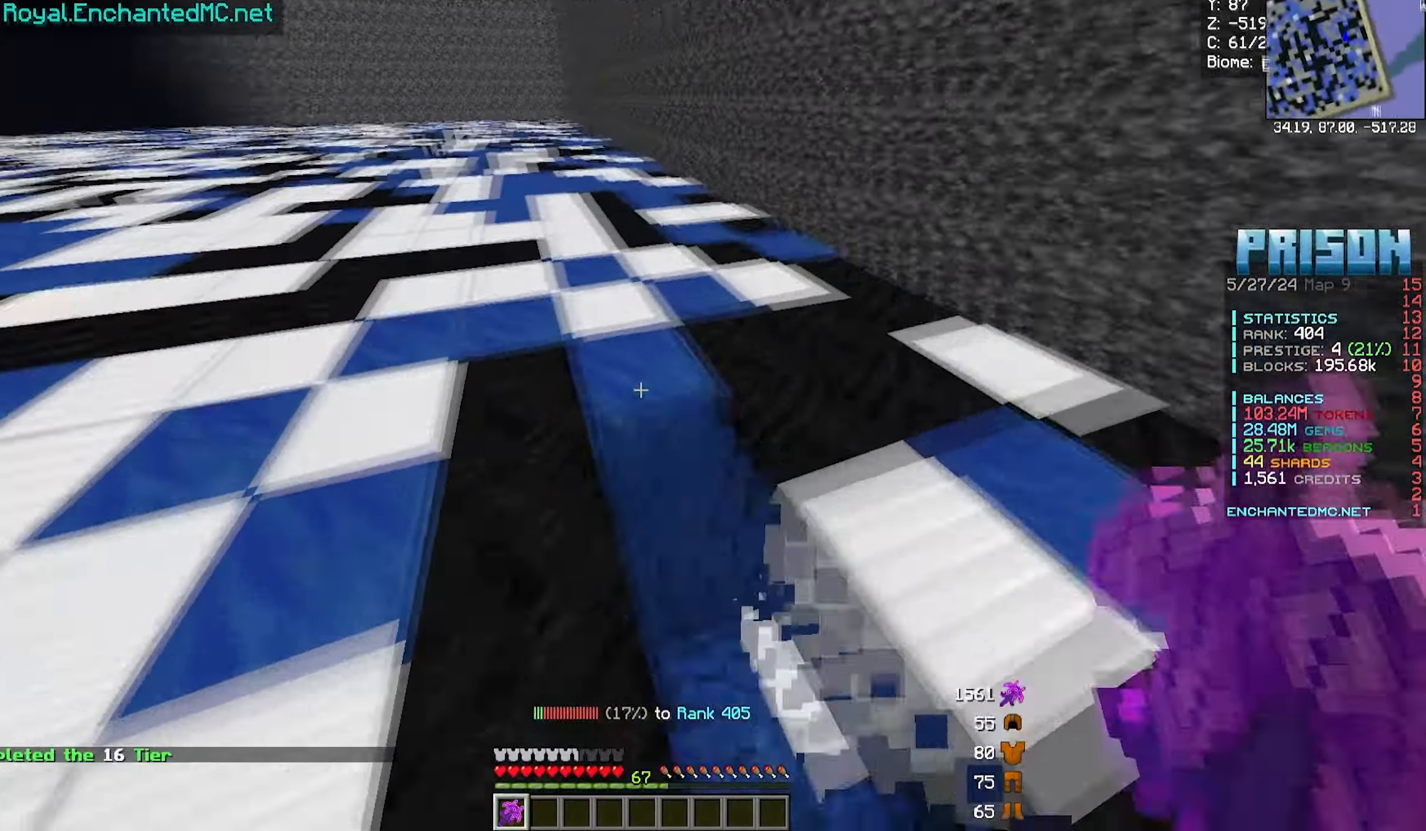
{"keys": ["a", "w"], "mouse": ["left"], "events": []}
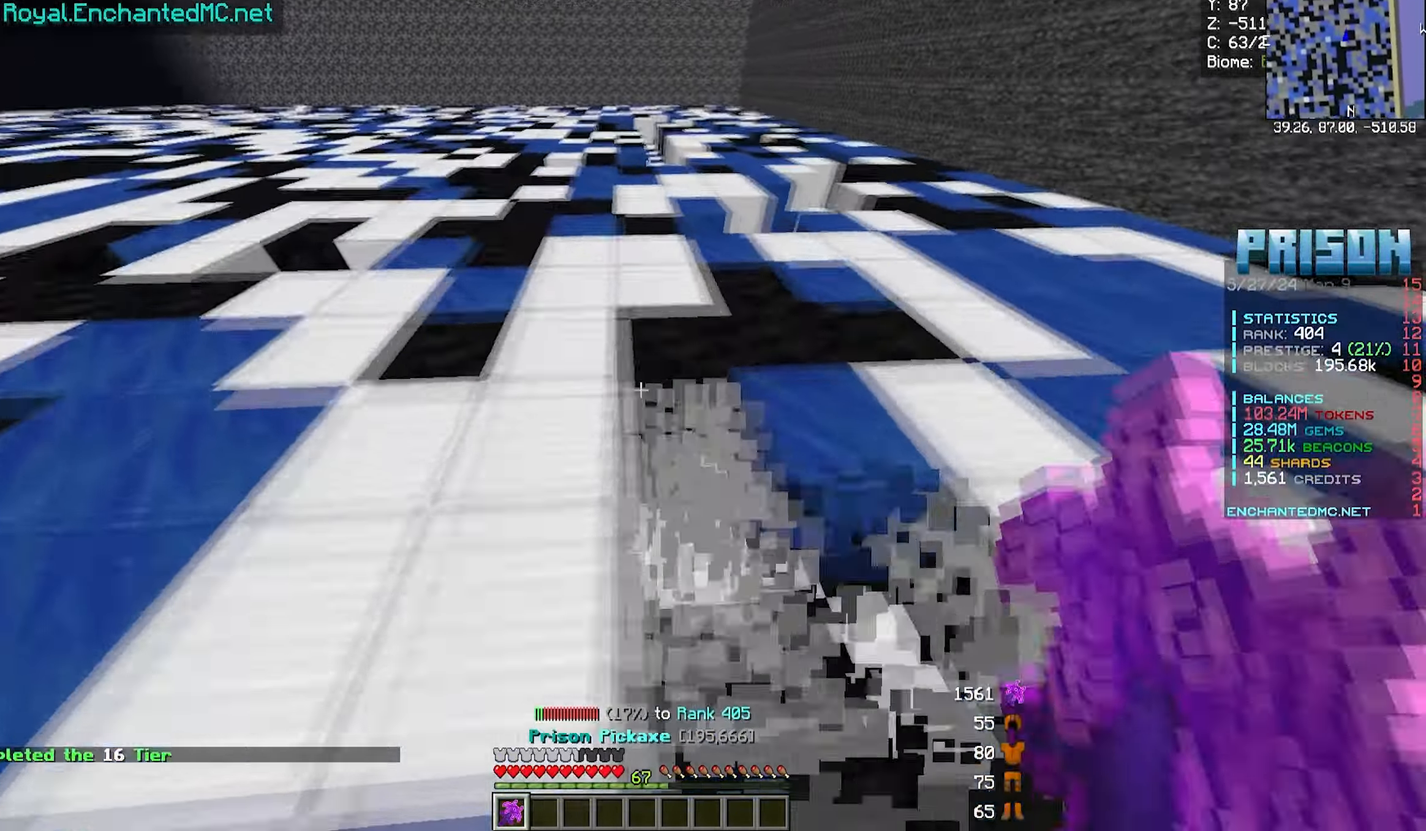
{"keys": ["a", "w"], "mouse": ["left"], "events": []}
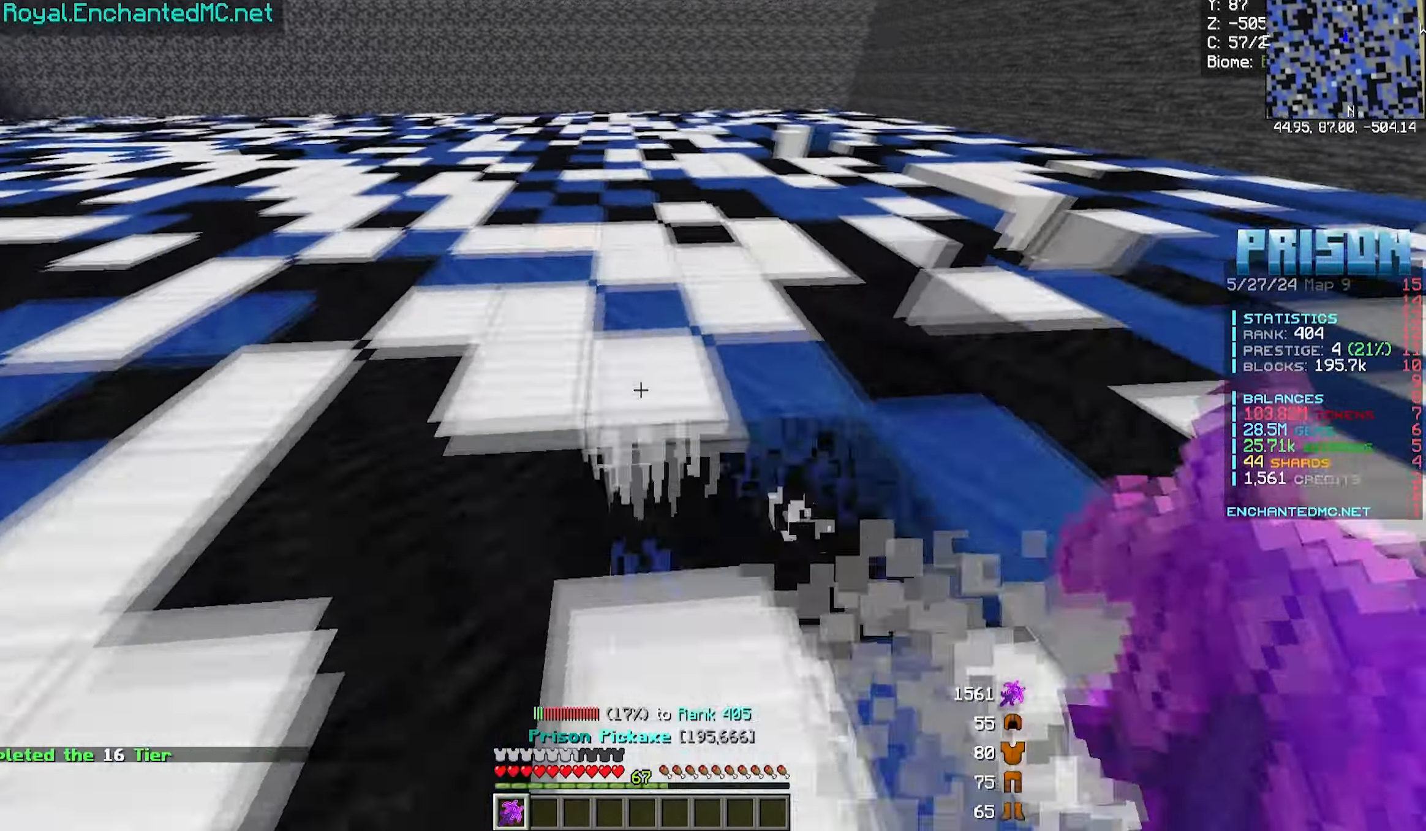
{"keys": ["a", "w"], "mouse": ["left"], "events": []}
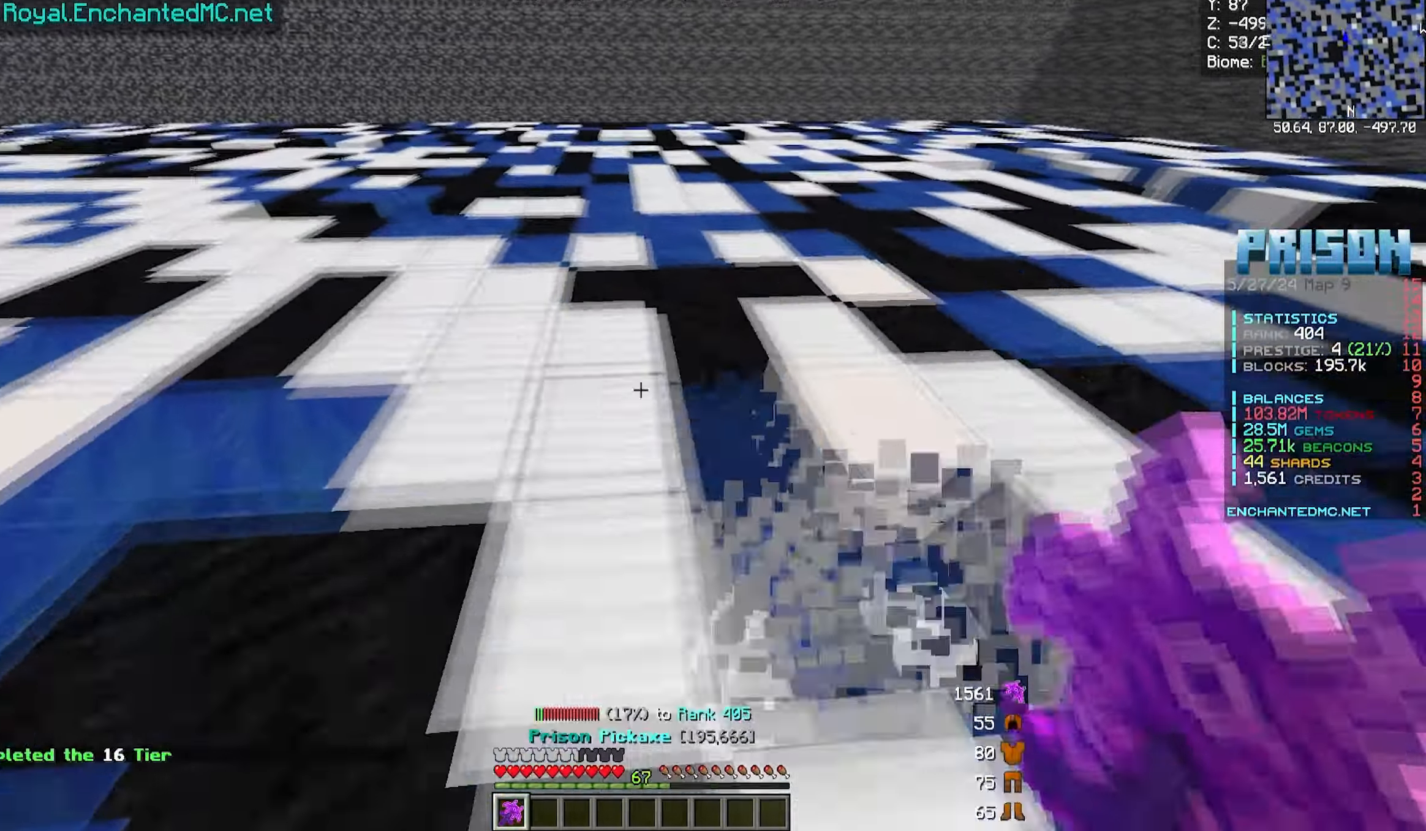
{"keys": ["a", "w"], "mouse": ["left"], "events": []}
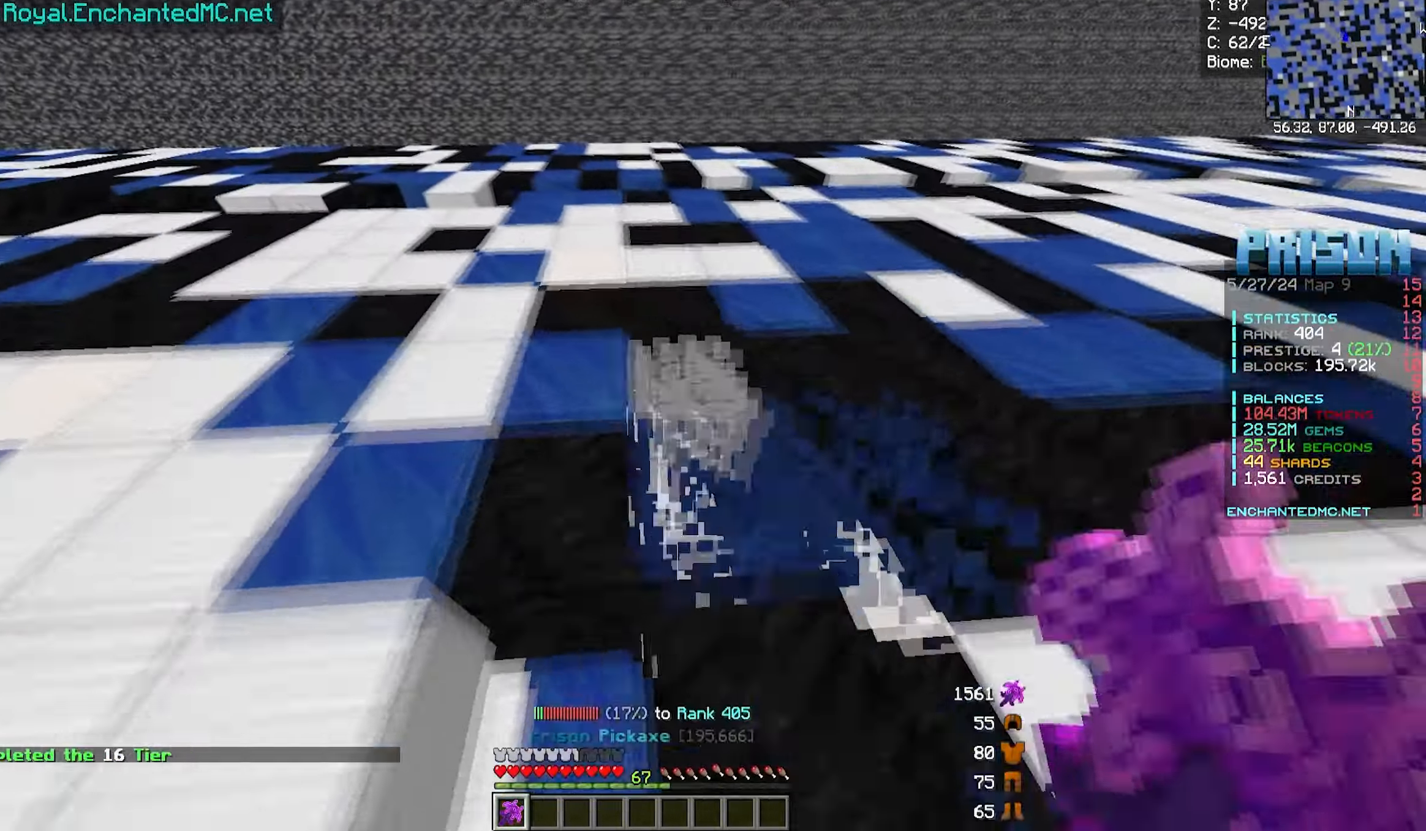
{"keys": ["a", "w"], "mouse": ["left"], "events": []}
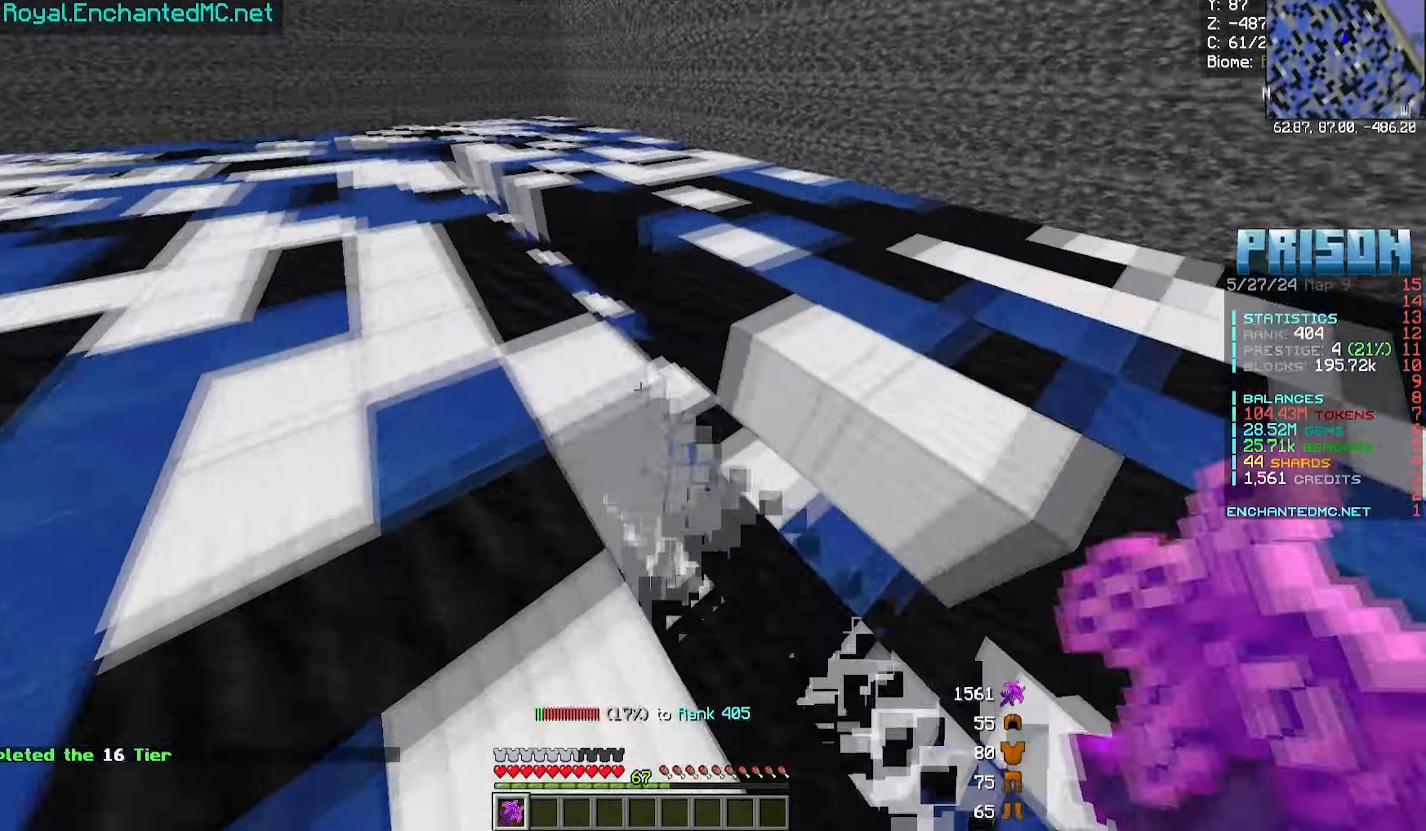
{"keys": ["a", "w"], "mouse": ["left"], "events": []}
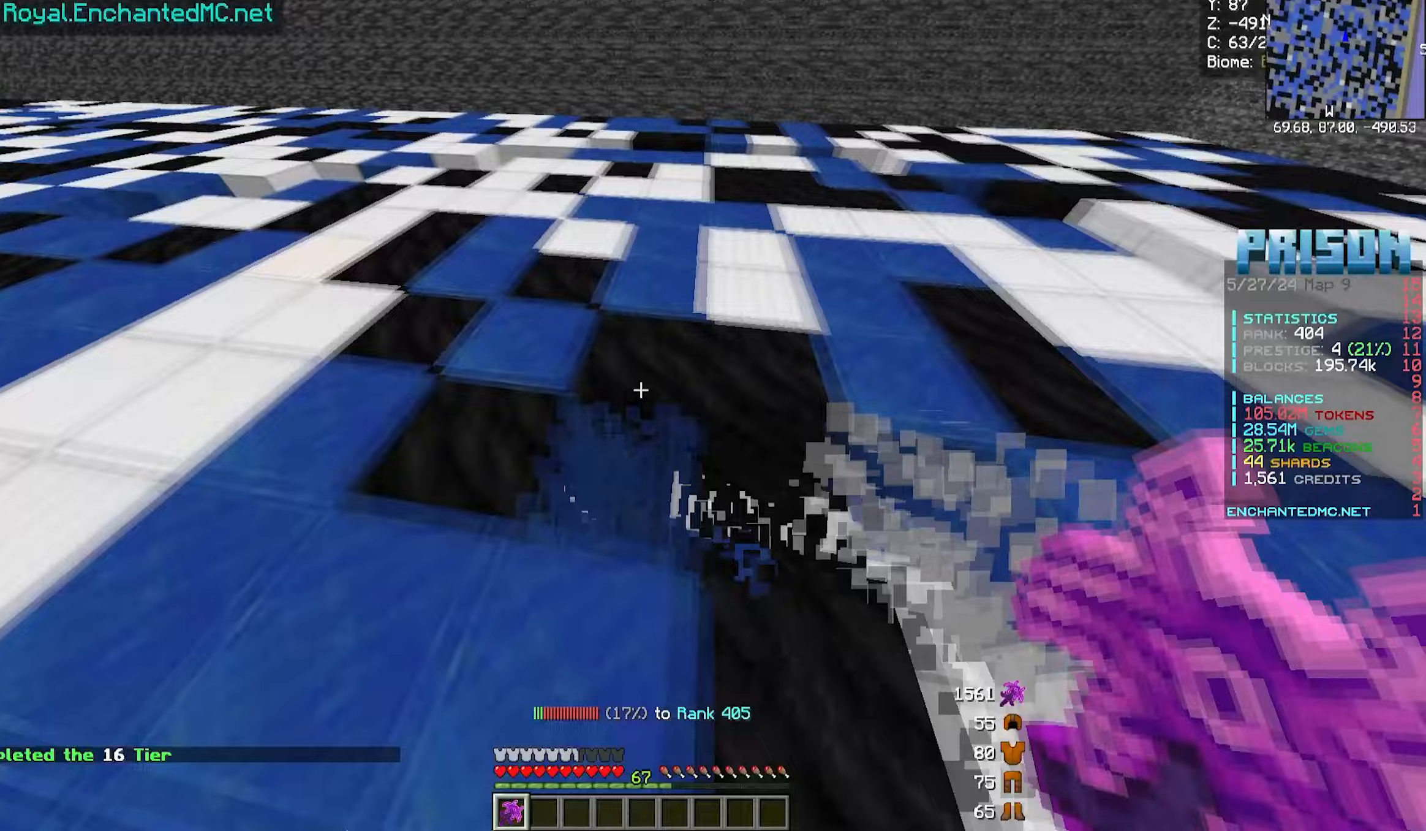
{"keys": ["a", "w"], "mouse": ["left"], "events": []}
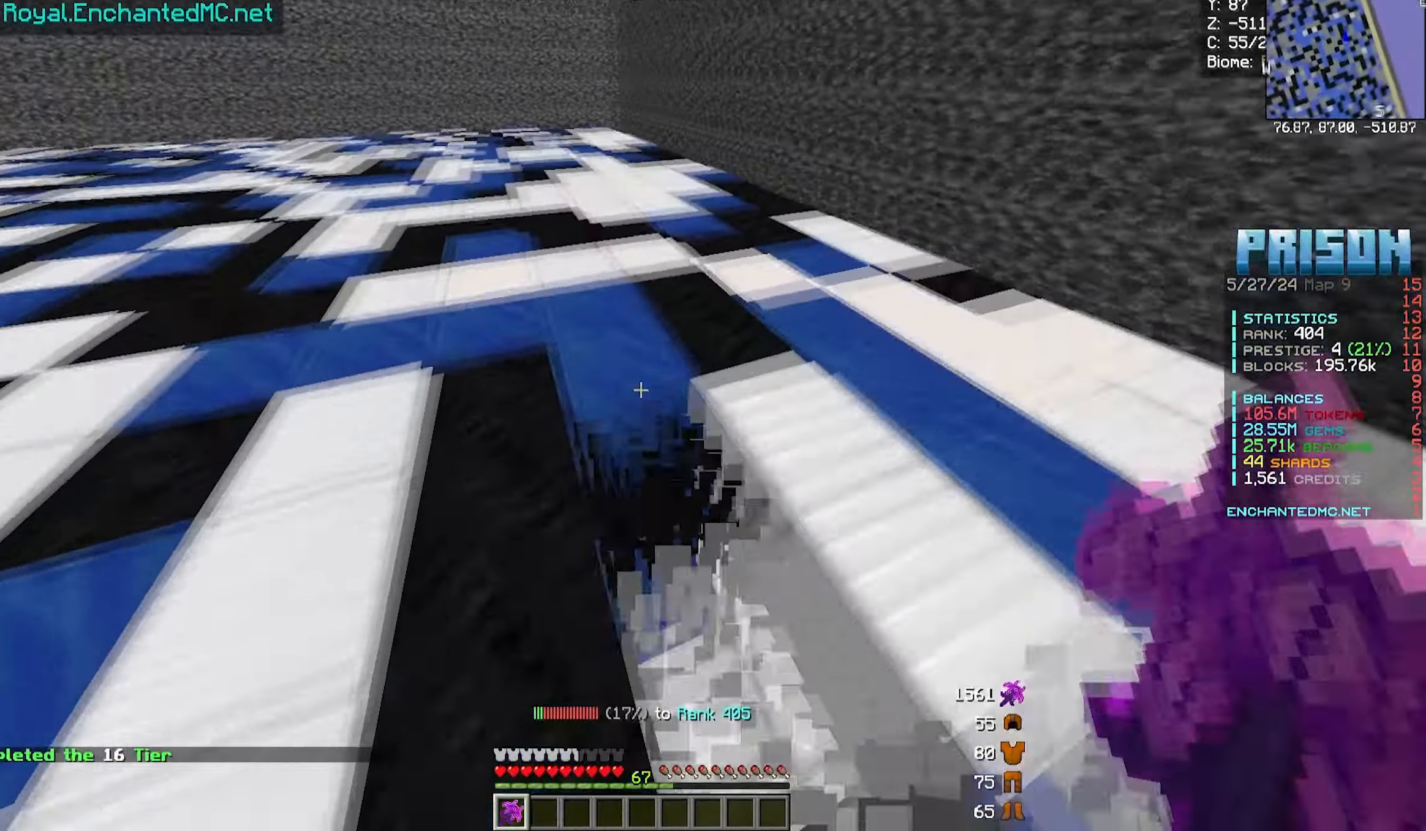
{"keys": ["a", "w"], "mouse": ["left"], "events": []}
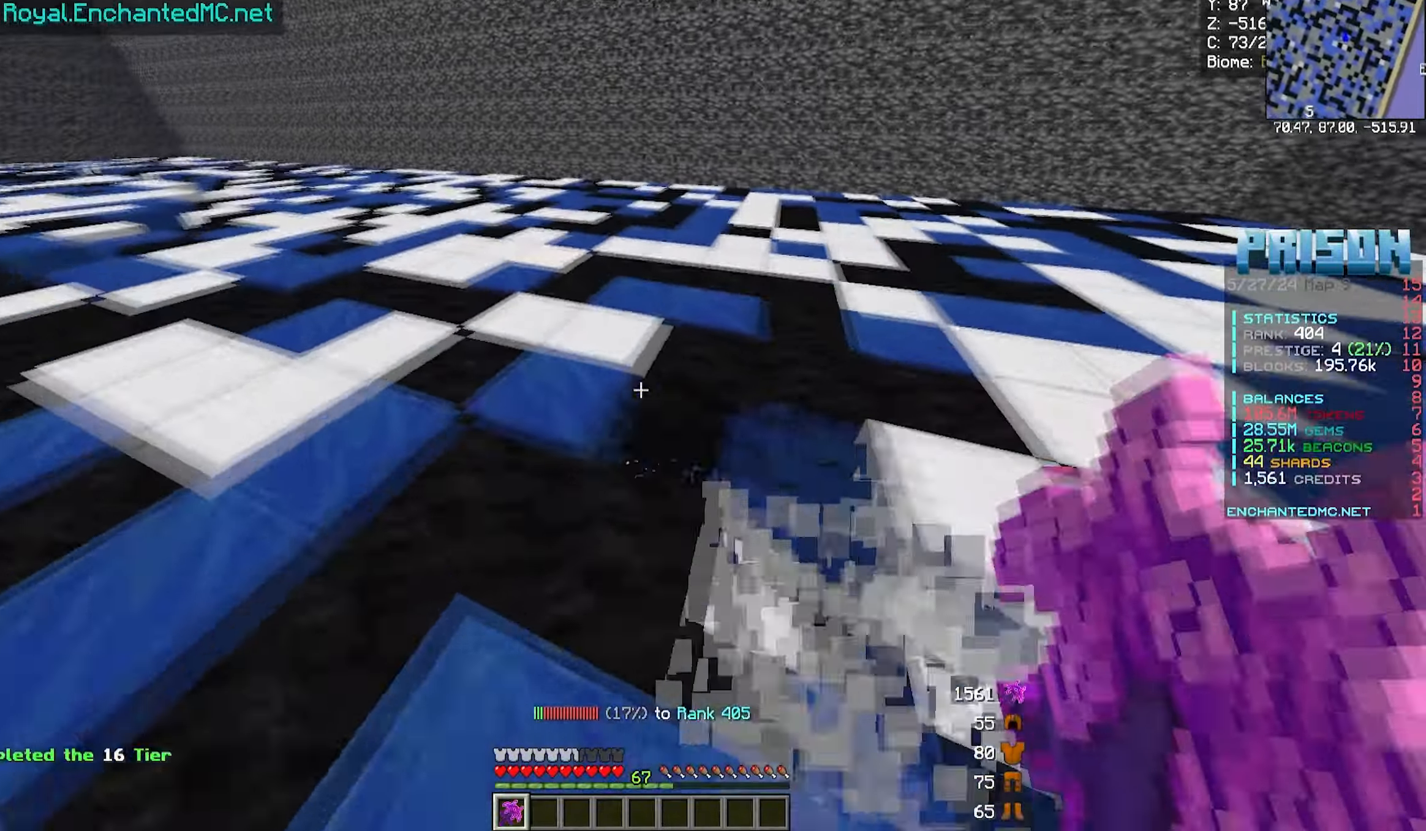
{"keys": ["a", "w"], "mouse": ["left"], "events": []}
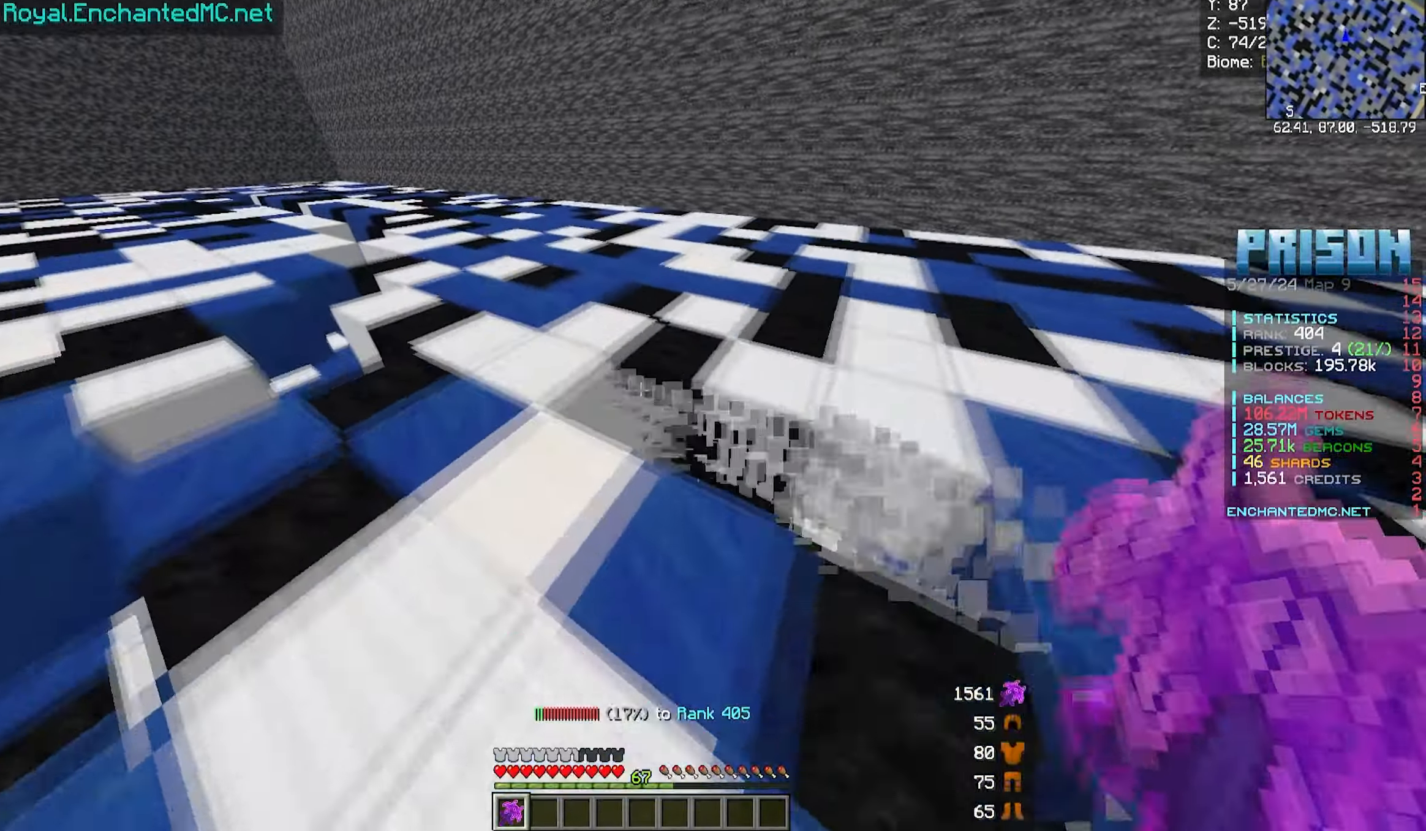
{"keys": ["a", "w"], "mouse": ["left"], "events": []}